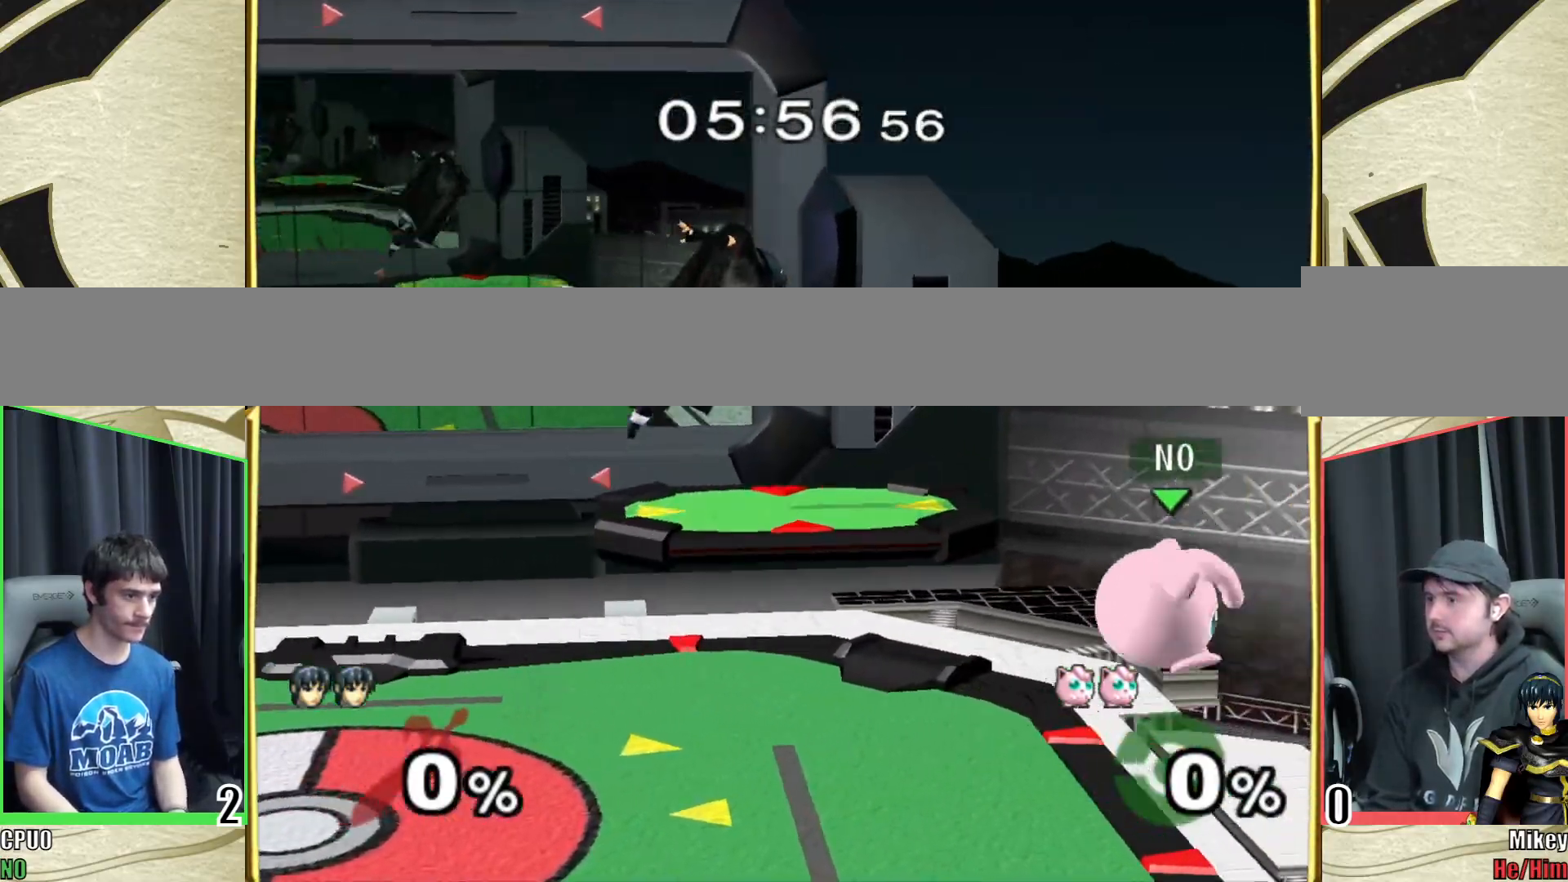
Gameplay with a controller (Nintendo layout); each line is a JSON object with the inputs held at the frame after it. "events" lists button and stick changes between this image and that frame as [ms after this image, input, new state], when the widget could be followed in between. Not read: L3 R3 START.
{"buttons": [], "left_stick": "down", "right_stick": "center", "events": [[83, "A", "up"], [367, "left_stick", "down"]]}
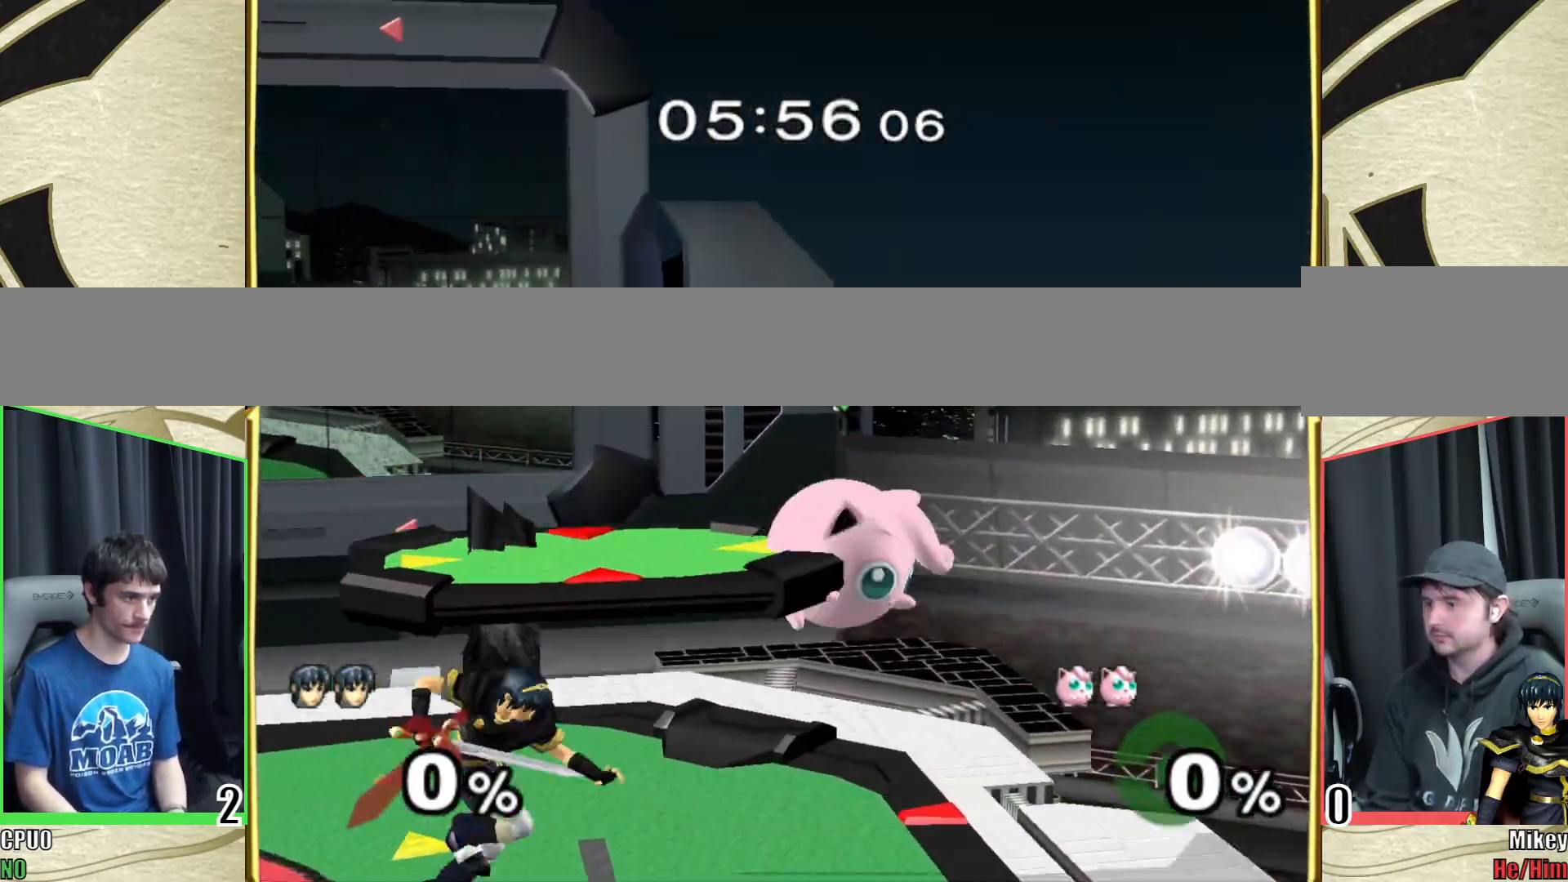
{"buttons": ["A", "R1"], "left_stick": "center", "right_stick": "center", "events": [[183, "R1", "down"], [450, "A", "down"], [467, "left_stick", "center"]]}
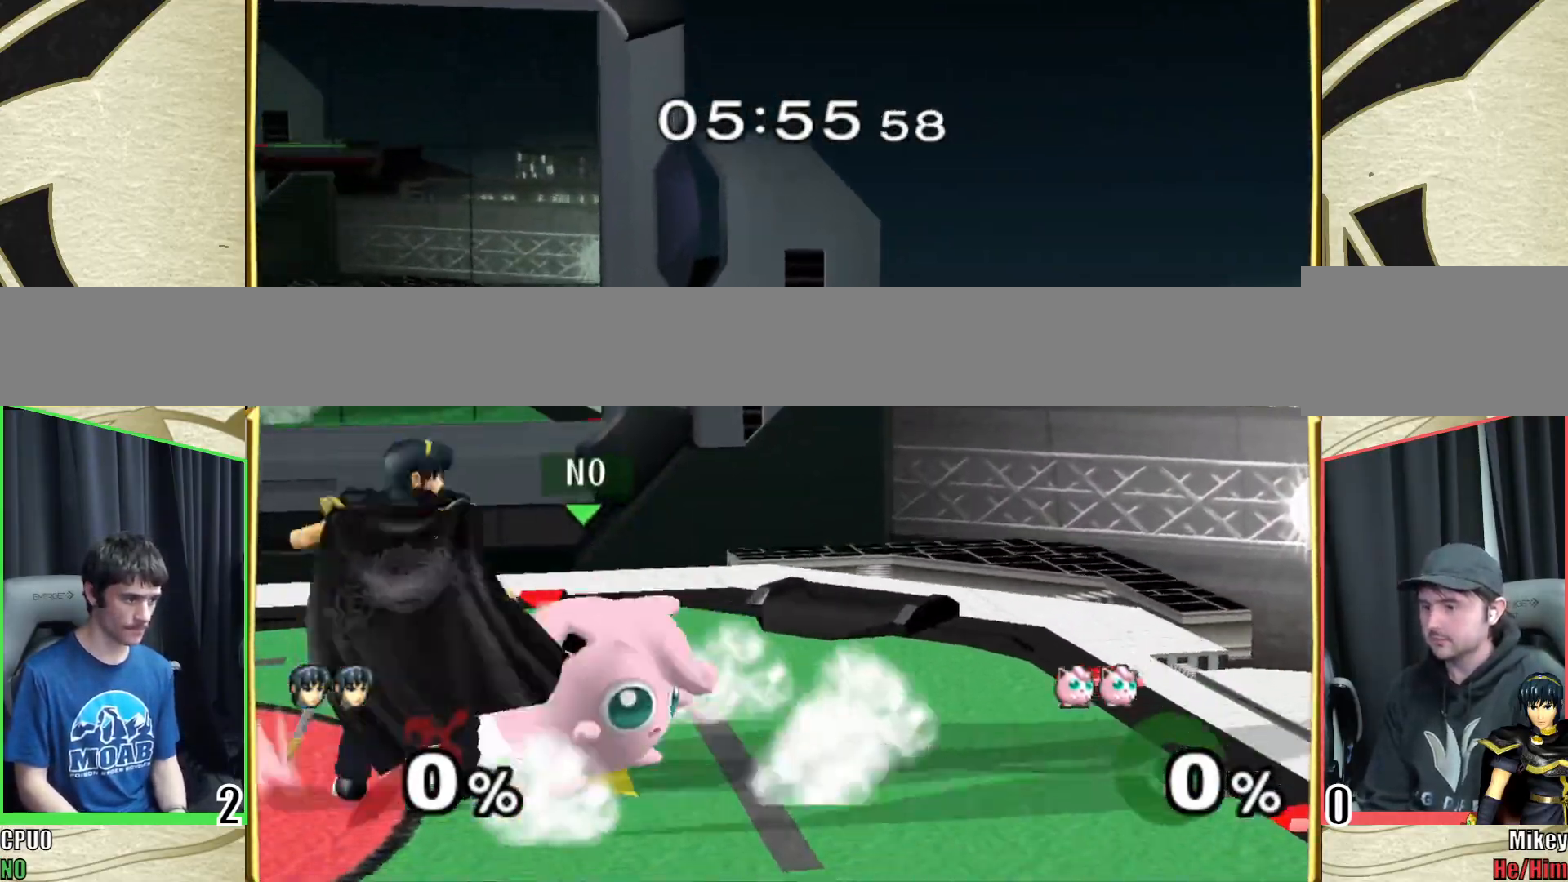
{"buttons": ["R1"], "left_stick": "down", "right_stick": "center", "events": [[67, "A", "up"], [67, "left_stick", "down"], [183, "left_stick", "center"], [267, "left_stick", "down"]]}
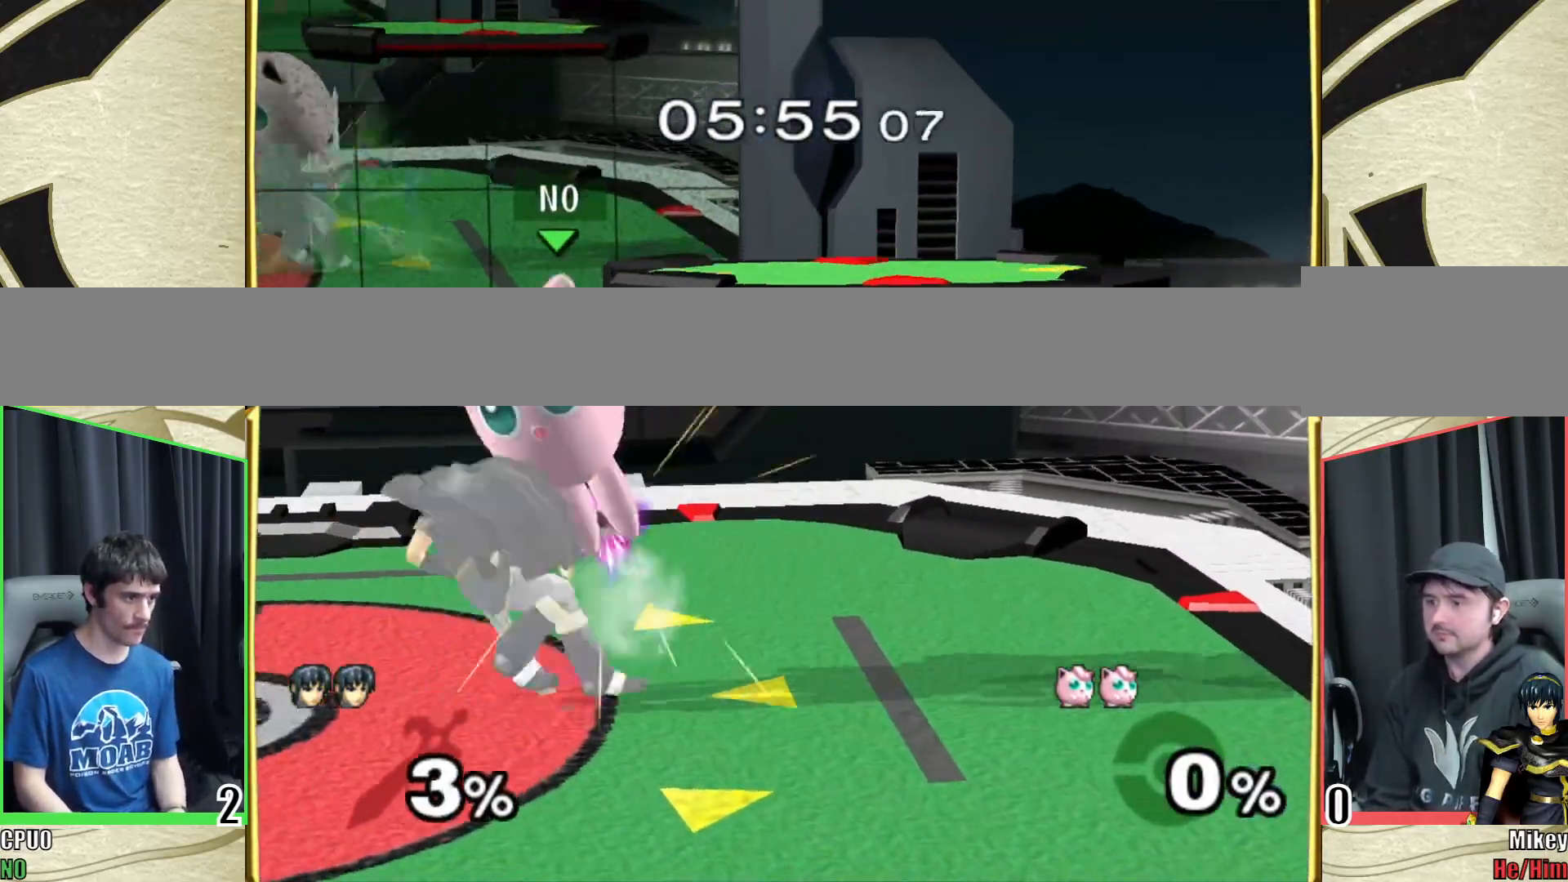
{"buttons": ["R1"], "left_stick": "center", "right_stick": "center", "events": [[300, "left_stick", "center"]]}
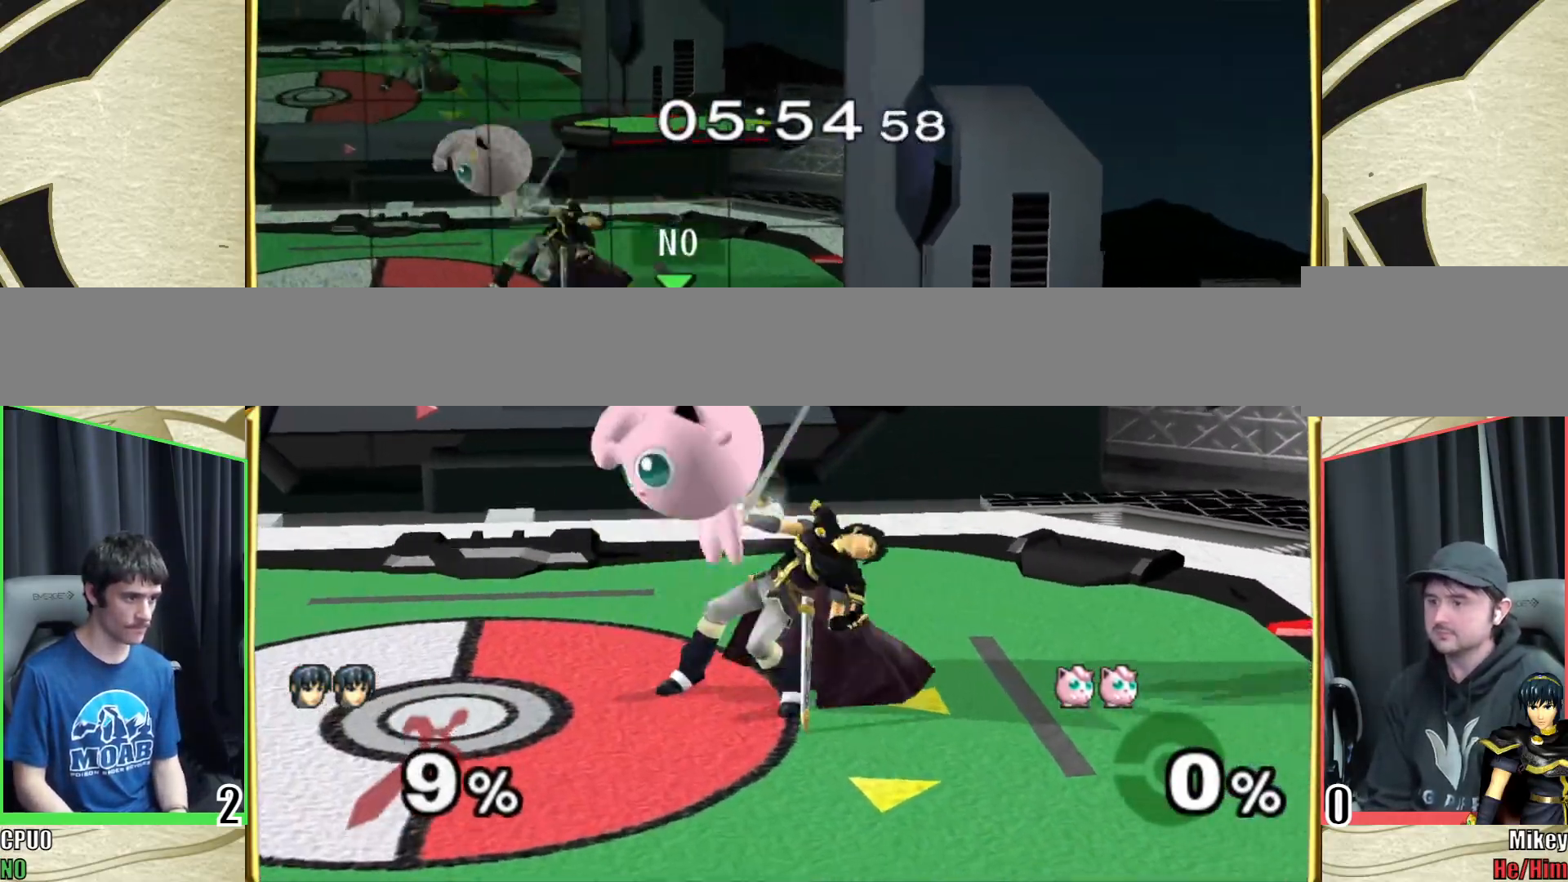
{"buttons": ["R1"], "left_stick": "left", "right_stick": "center", "events": [[217, "left_stick", "left"]]}
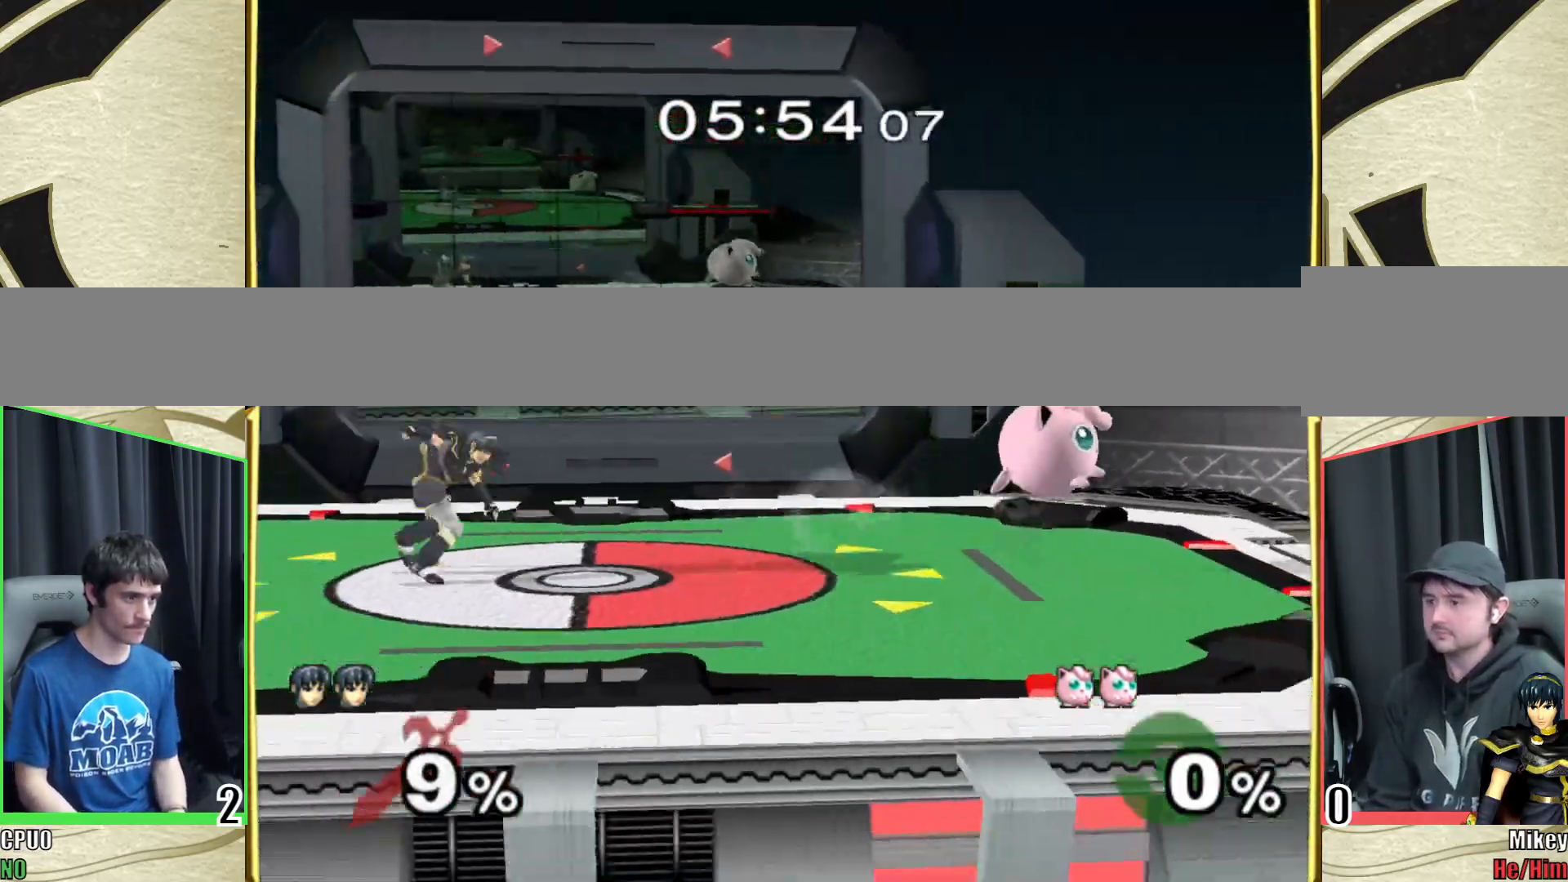
{"buttons": [], "left_stick": "left", "right_stick": "center", "events": [[17, "left_stick", "center"], [33, "R1", "up"], [283, "left_stick", "right"], [483, "left_stick", "left"]]}
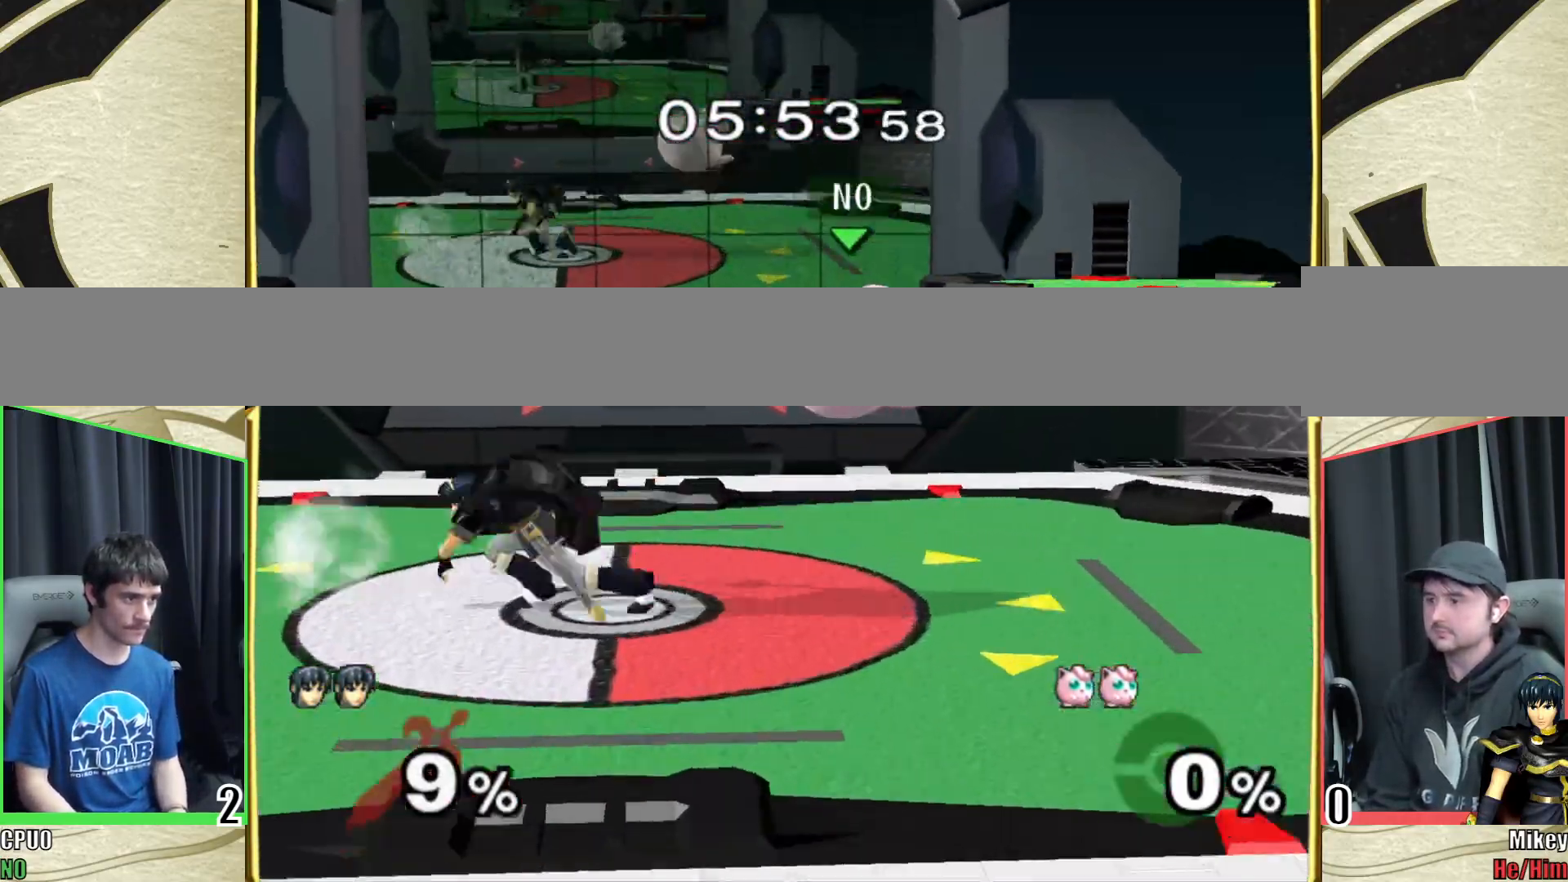
{"buttons": ["A"], "left_stick": "center", "right_stick": "center", "events": [[217, "left_stick", "right"], [300, "Y", "down"], [350, "Y", "up"], [350, "left_stick", "center"], [417, "A", "down"]]}
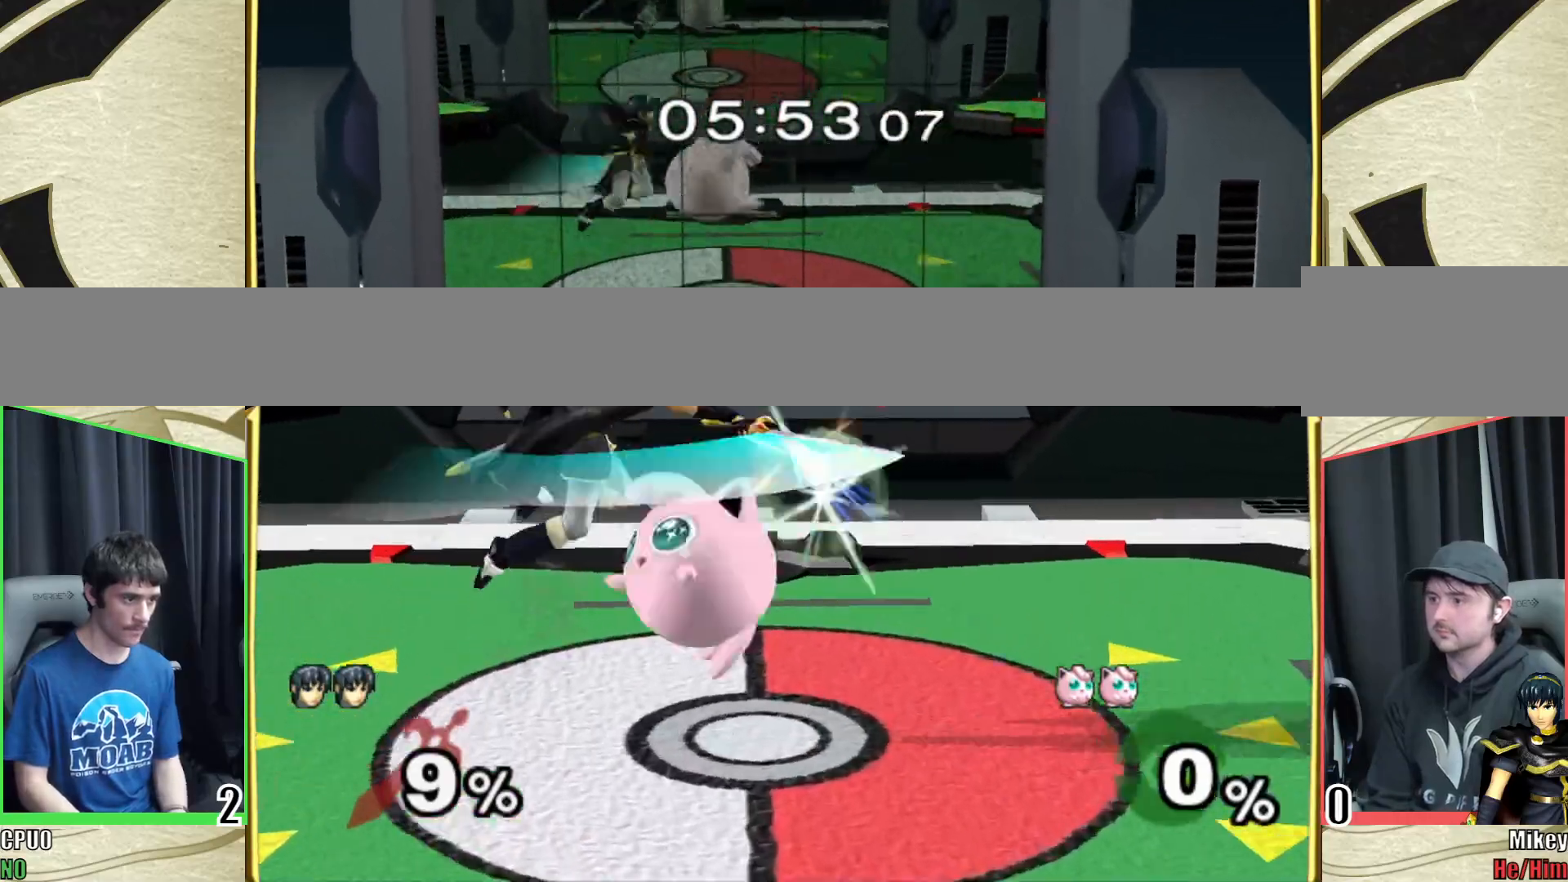
{"buttons": [], "left_stick": "center", "right_stick": "center", "events": [[83, "A", "up"], [300, "left_stick", "down"], [350, "R1", "down"], [417, "R1", "up"], [417, "left_stick", "center"]]}
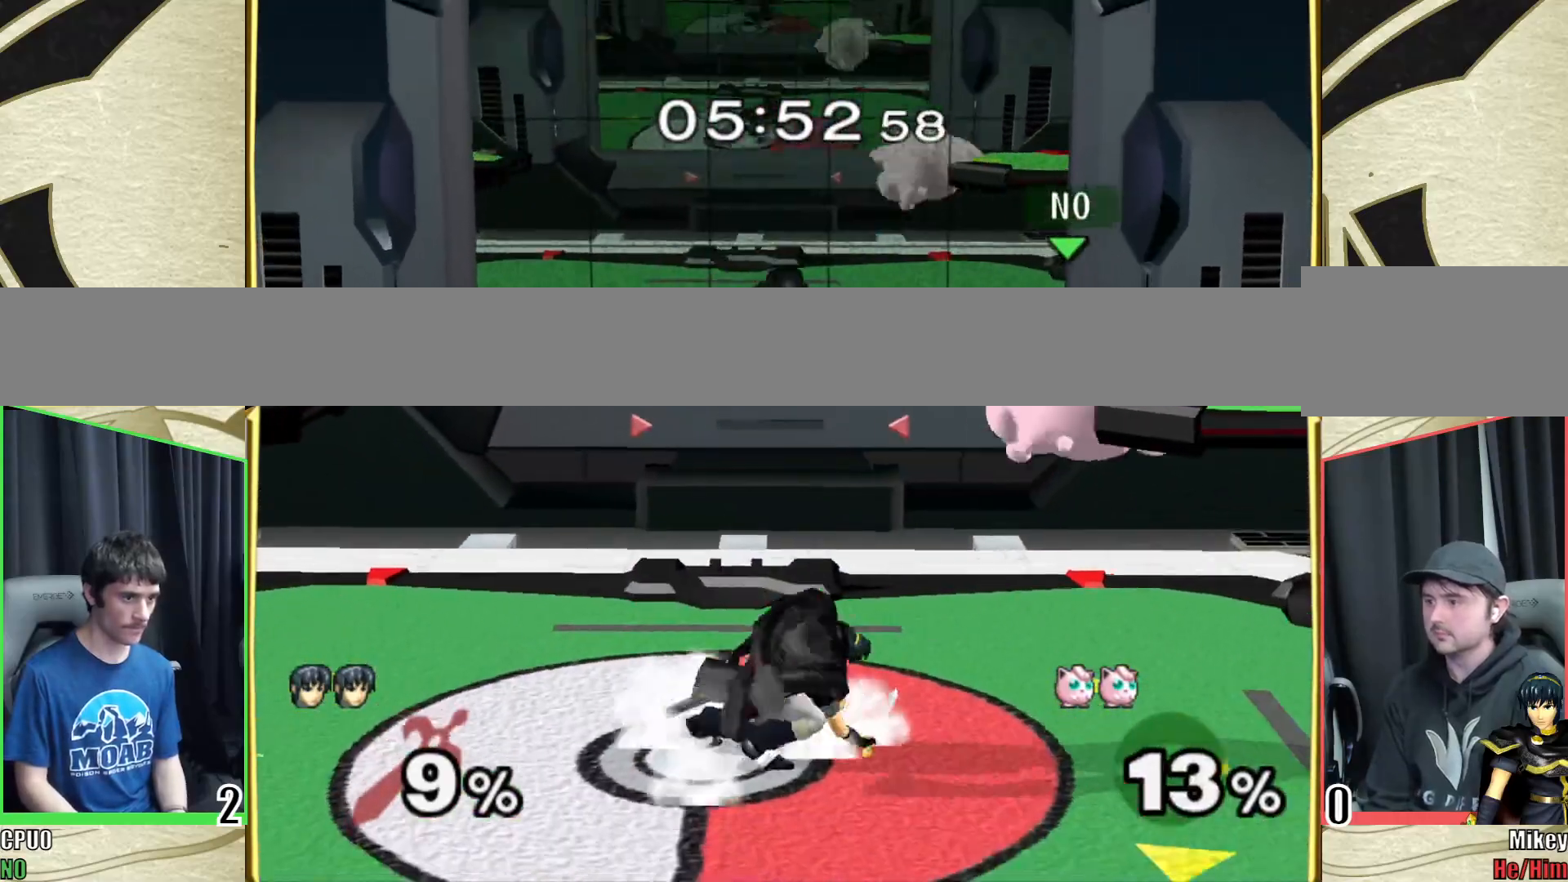
{"buttons": [], "left_stick": "up-right", "right_stick": "center", "events": [[17, "left_stick", "right"], [67, "Y", "down"], [117, "Y", "up"], [150, "left_stick", "center"], [167, "A", "down"], [317, "A", "up"], [433, "left_stick", "up-right"]]}
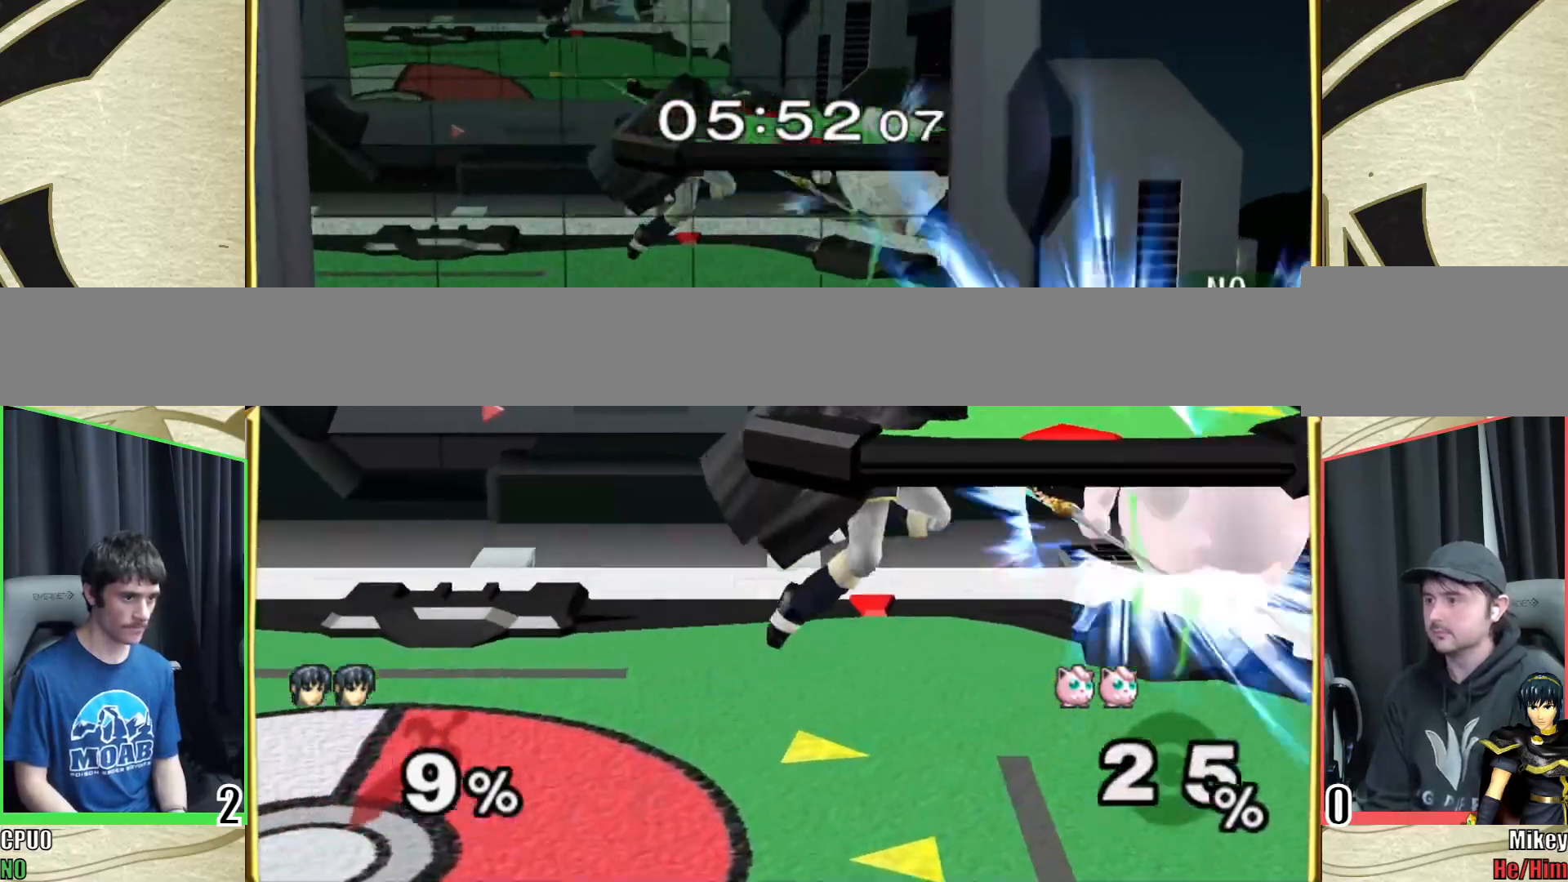
{"buttons": [], "left_stick": "right", "right_stick": "center", "events": [[100, "left_stick", "down-right"], [133, "R1", "down"], [200, "R1", "up"], [217, "left_stick", "center"], [300, "left_stick", "right"]]}
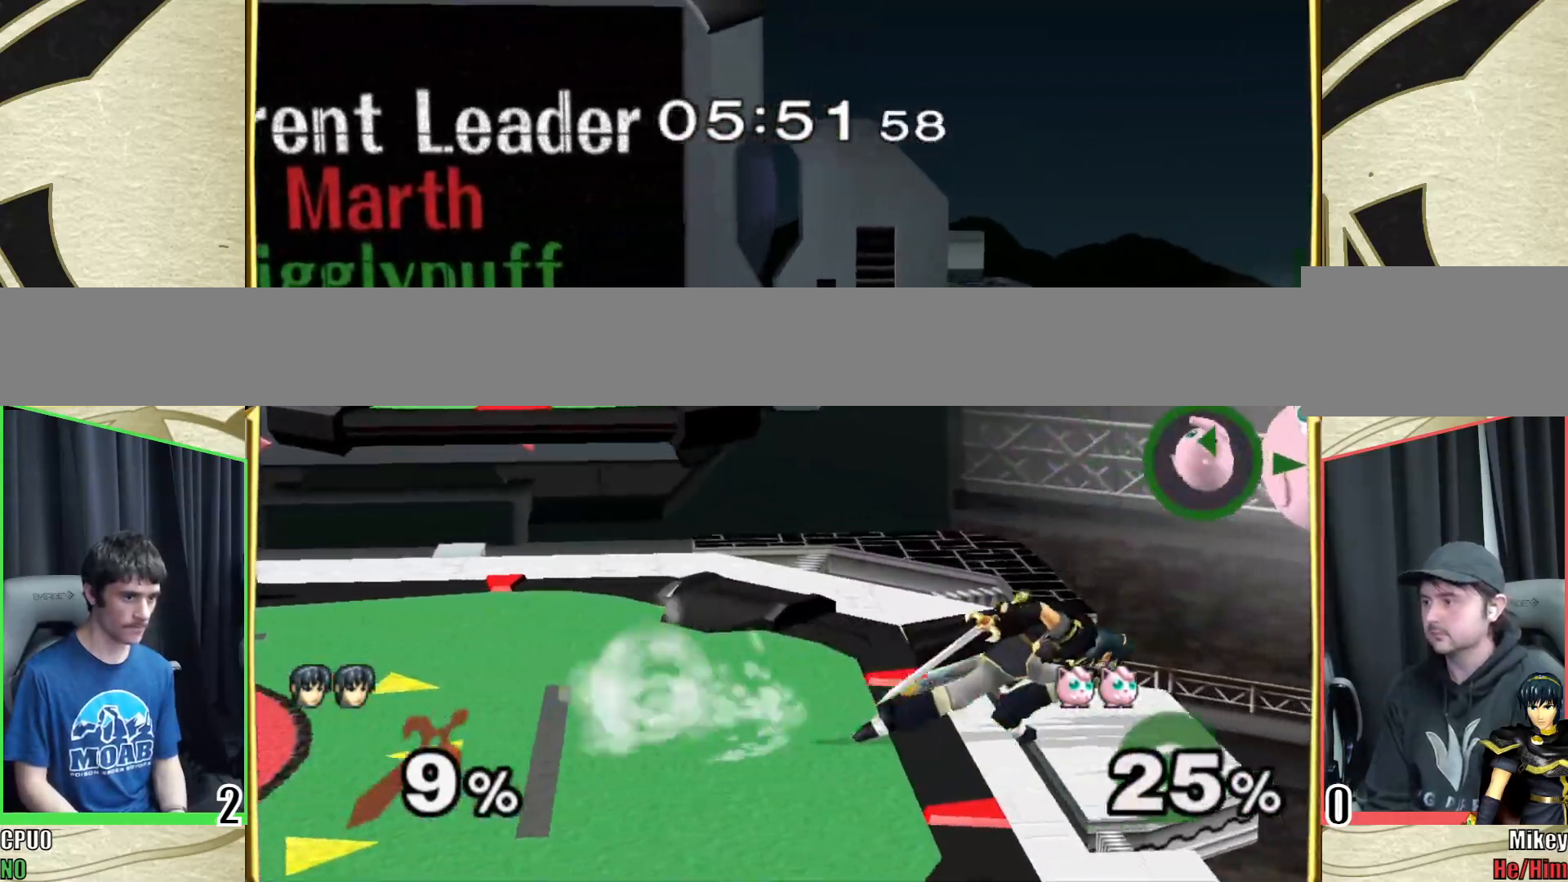
{"buttons": [], "left_stick": "left", "right_stick": "center", "events": [[33, "Y", "down"], [100, "A", "down"], [117, "Y", "up"], [167, "left_stick", "left"], [483, "A", "up"]]}
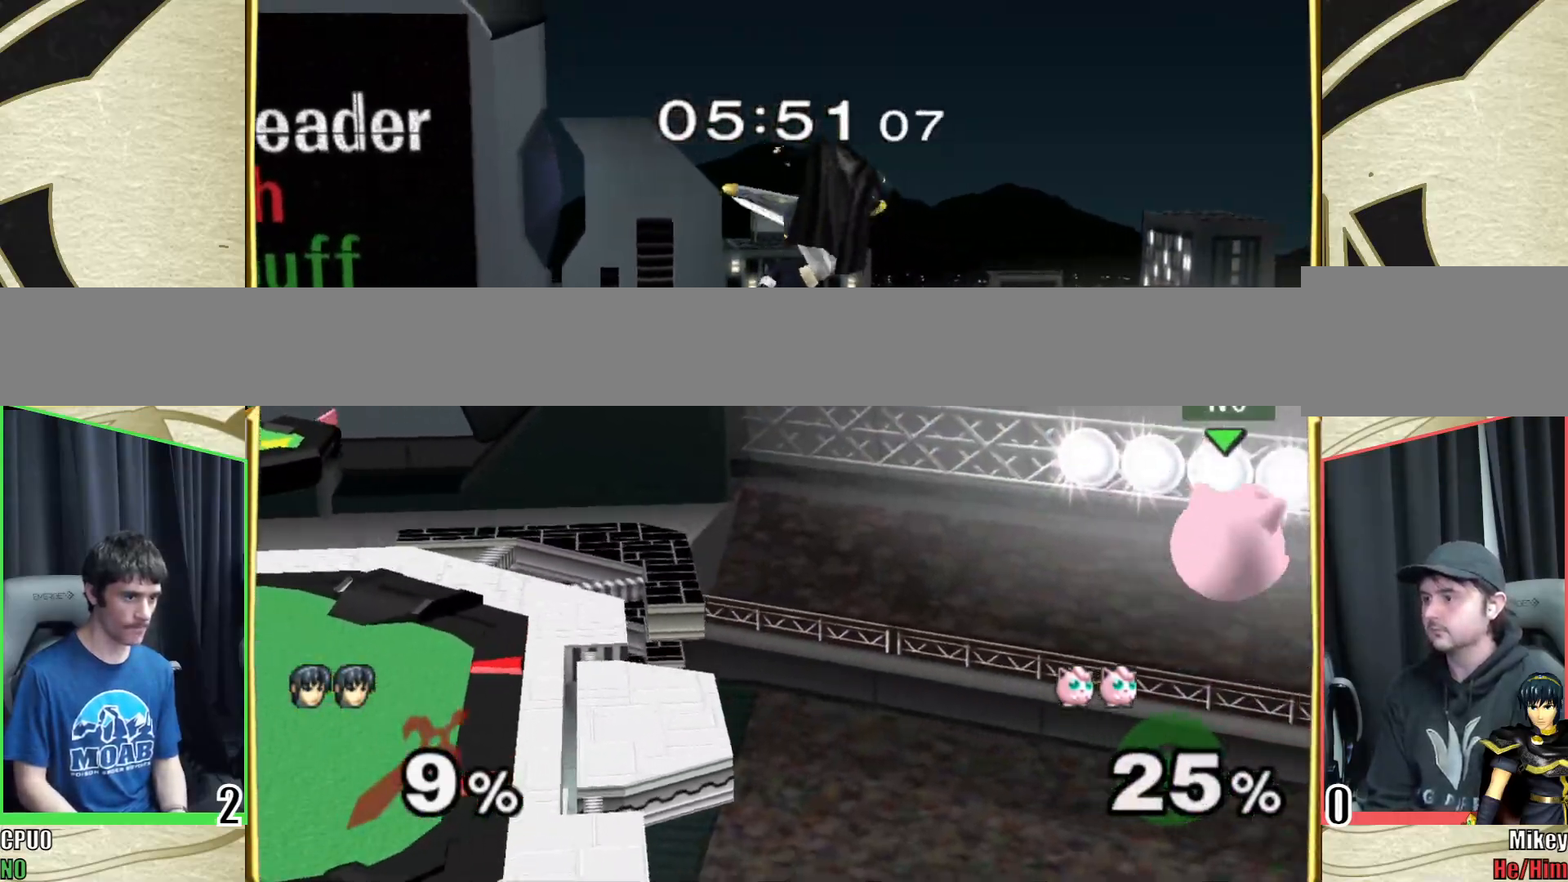
{"buttons": [], "left_stick": "down", "right_stick": "center", "events": [[450, "left_stick", "down"]]}
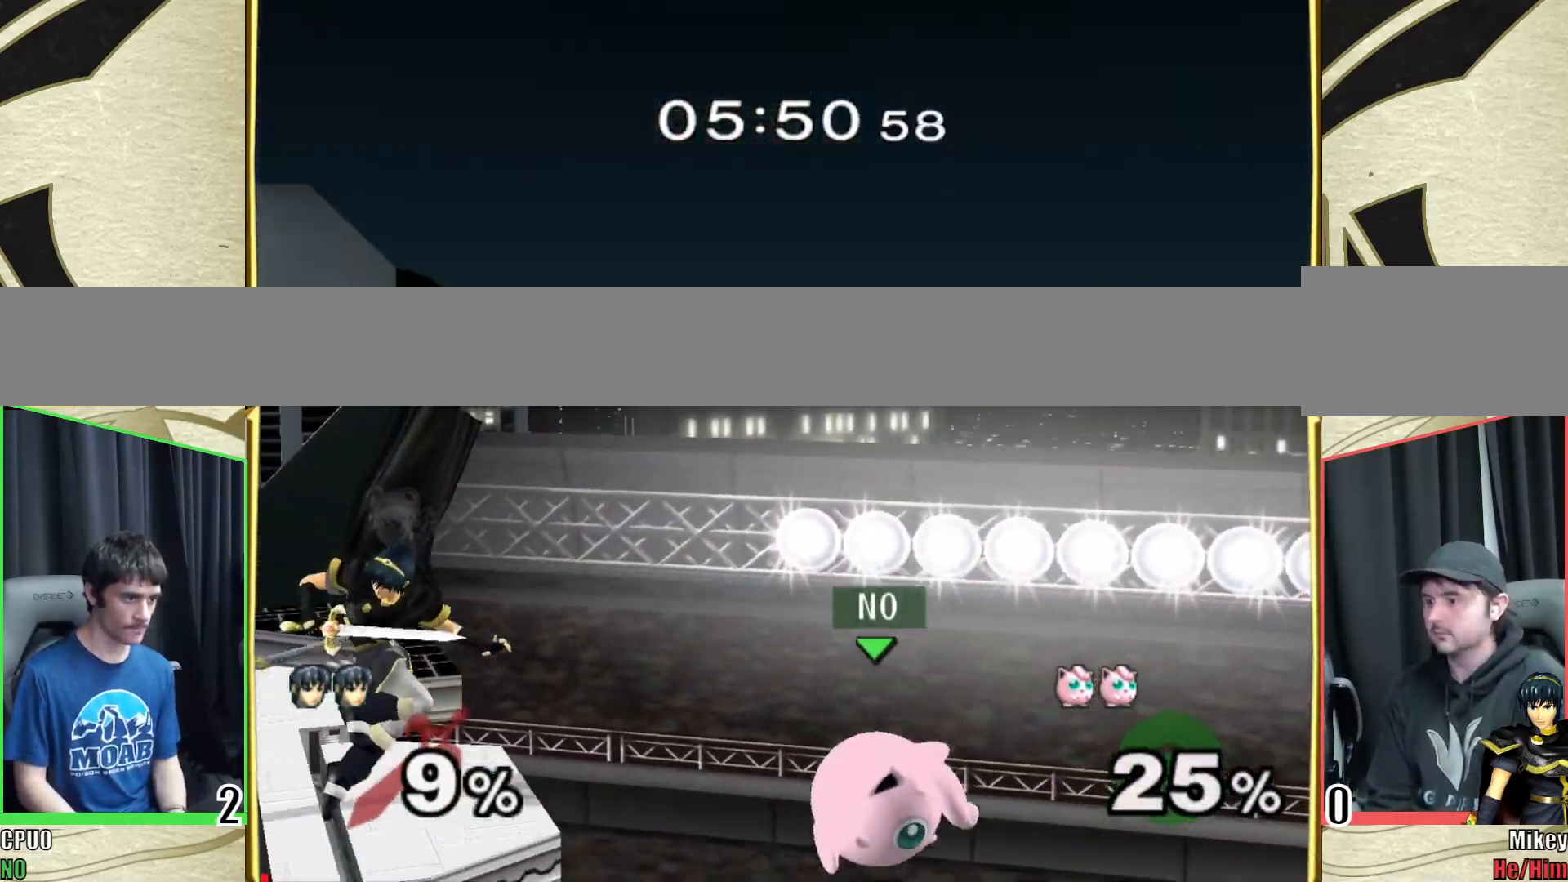
{"buttons": [], "left_stick": "down", "right_stick": "center", "events": [[133, "A", "down"], [283, "A", "up"]]}
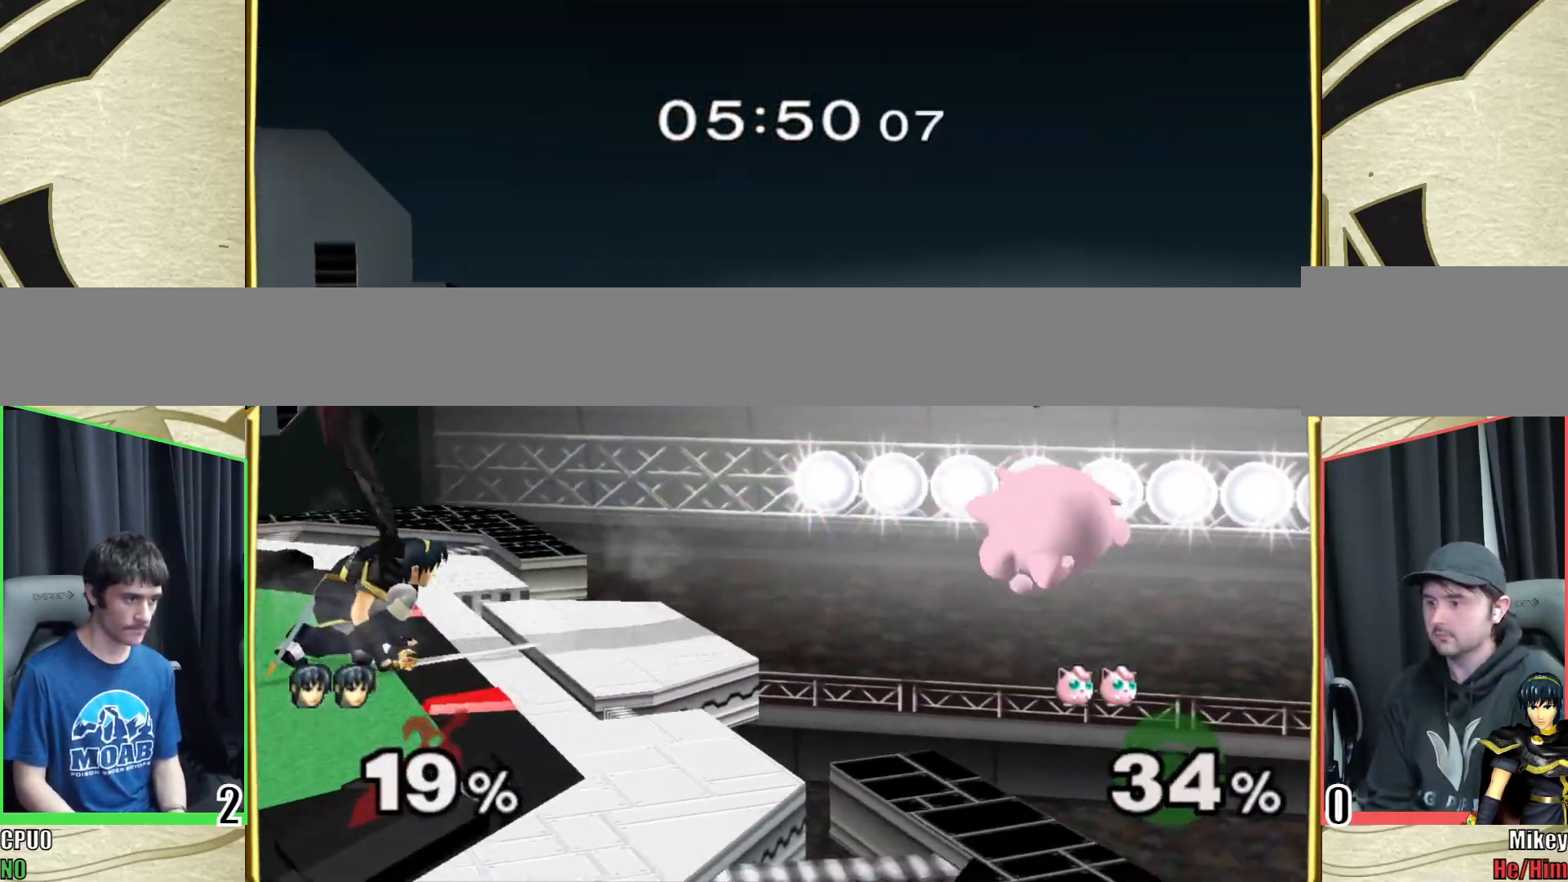
{"buttons": [], "left_stick": "down", "right_stick": "center", "events": [[67, "left_stick", "center"], [217, "left_stick", "right"], [283, "Y", "down"], [300, "left_stick", "down"], [333, "Y", "up"], [350, "R1", "down"], [467, "R1", "up"]]}
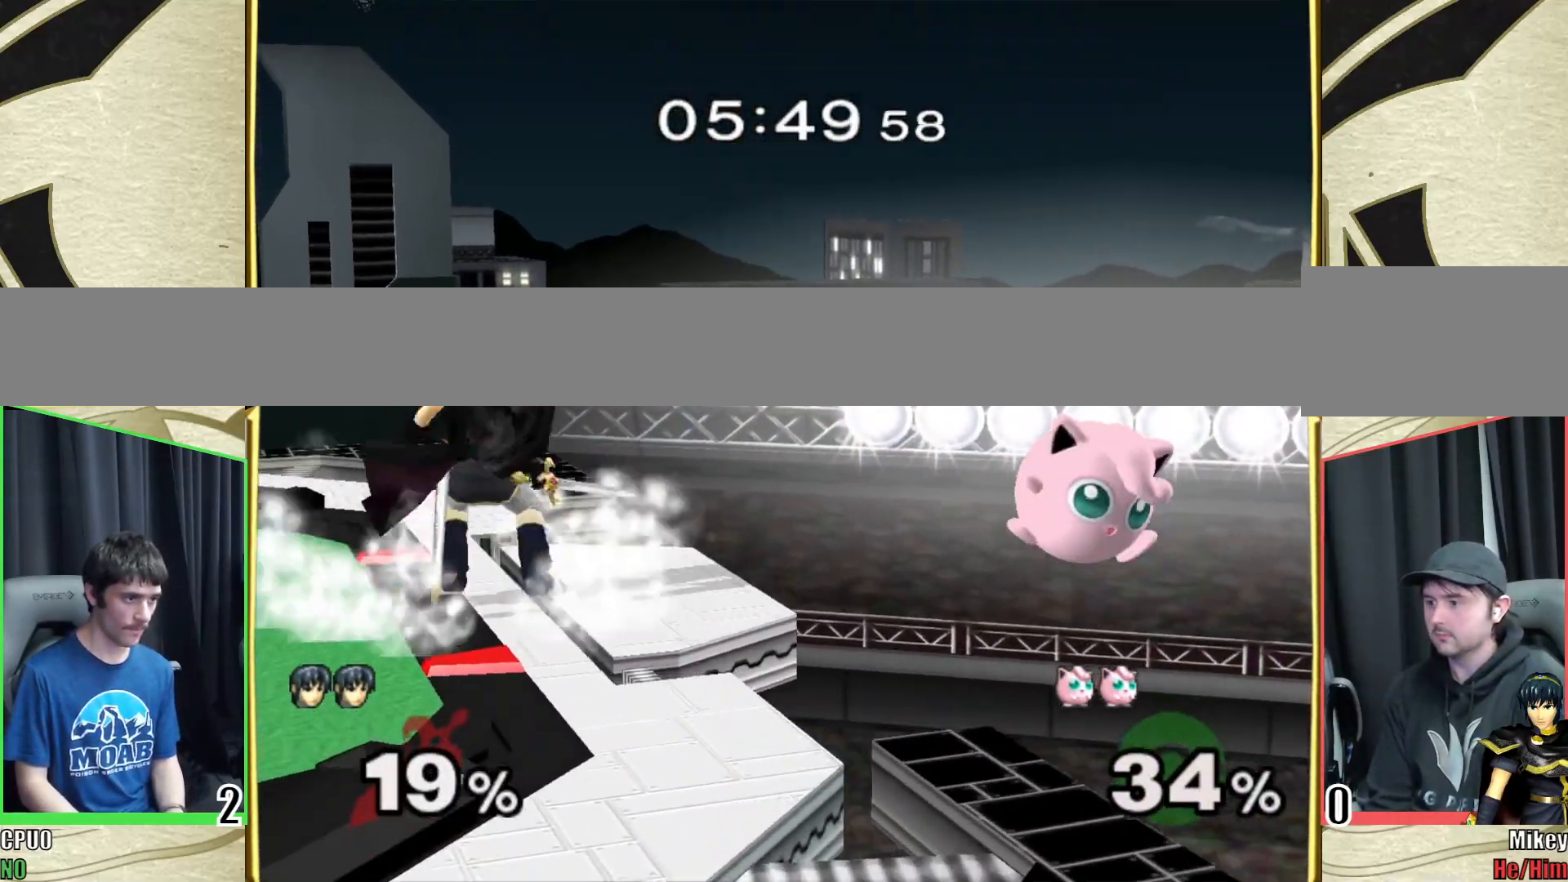
{"buttons": [], "left_stick": "down", "right_stick": "center", "events": [[150, "A", "down"], [350, "A", "up"]]}
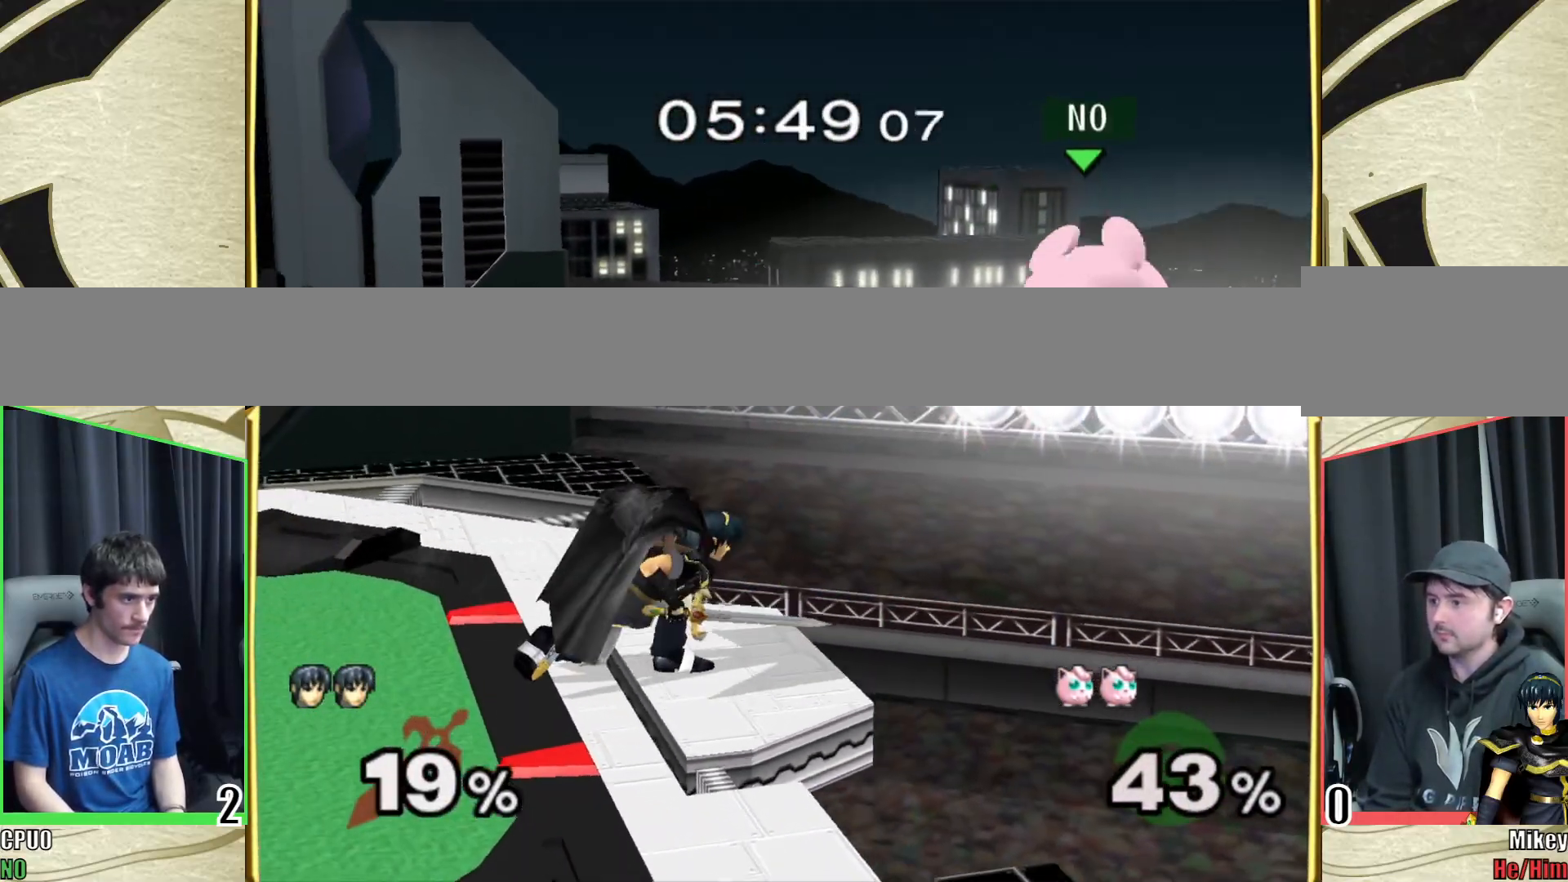
{"buttons": [], "left_stick": "down", "right_stick": "center", "events": [[100, "left_stick", "center"], [233, "left_stick", "right"], [500, "left_stick", "down"]]}
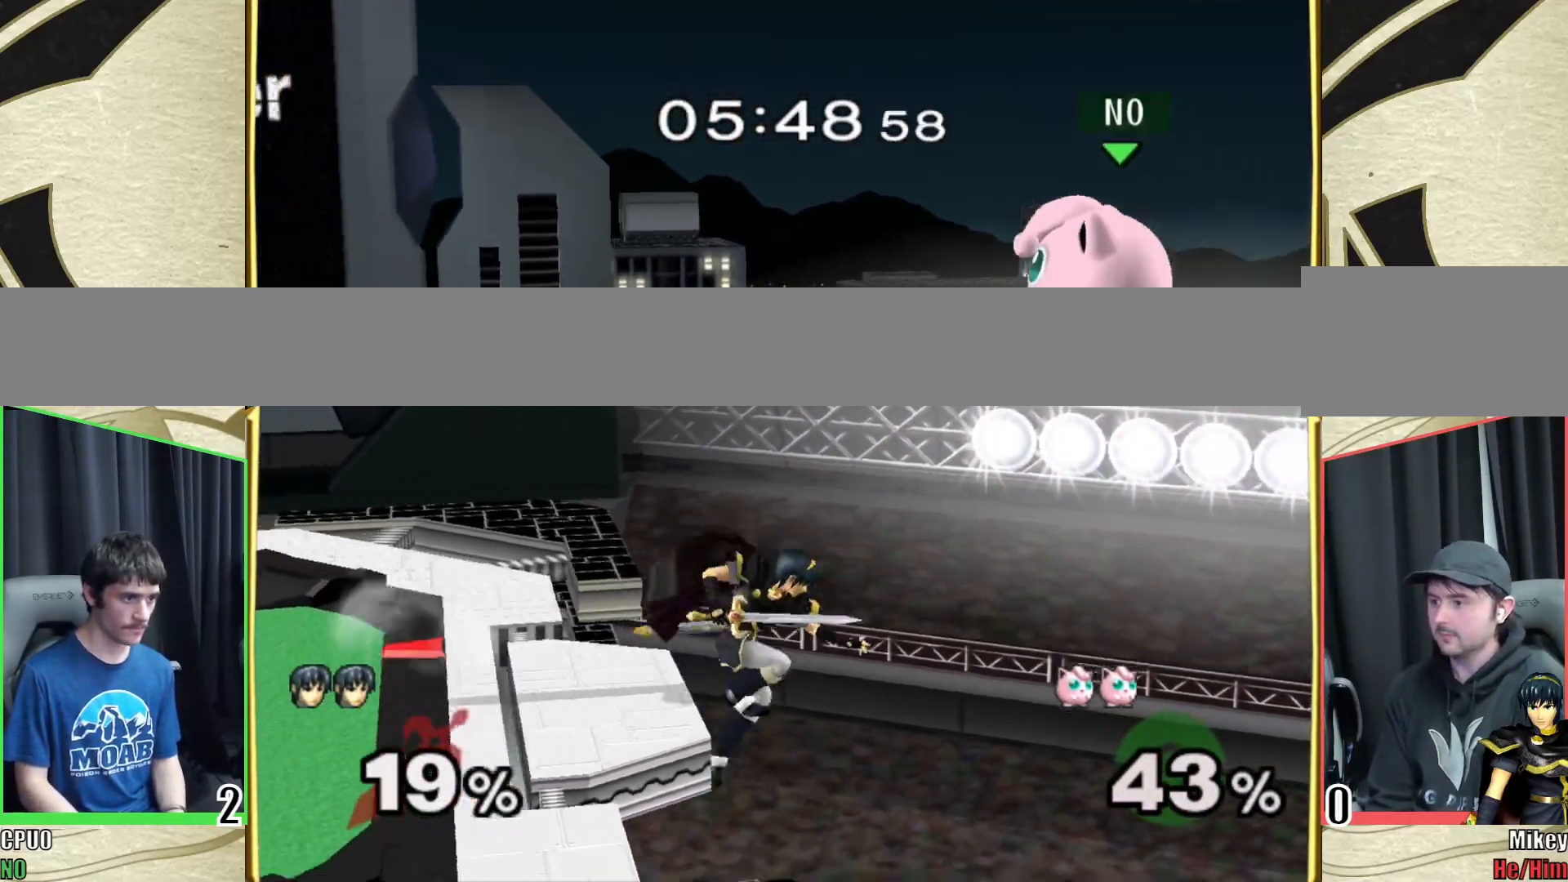
{"buttons": [], "left_stick": "up-right", "right_stick": "center", "events": [[67, "Y", "down"], [83, "left_stick", "left"], [250, "Y", "up"], [250, "left_stick", "up-right"]]}
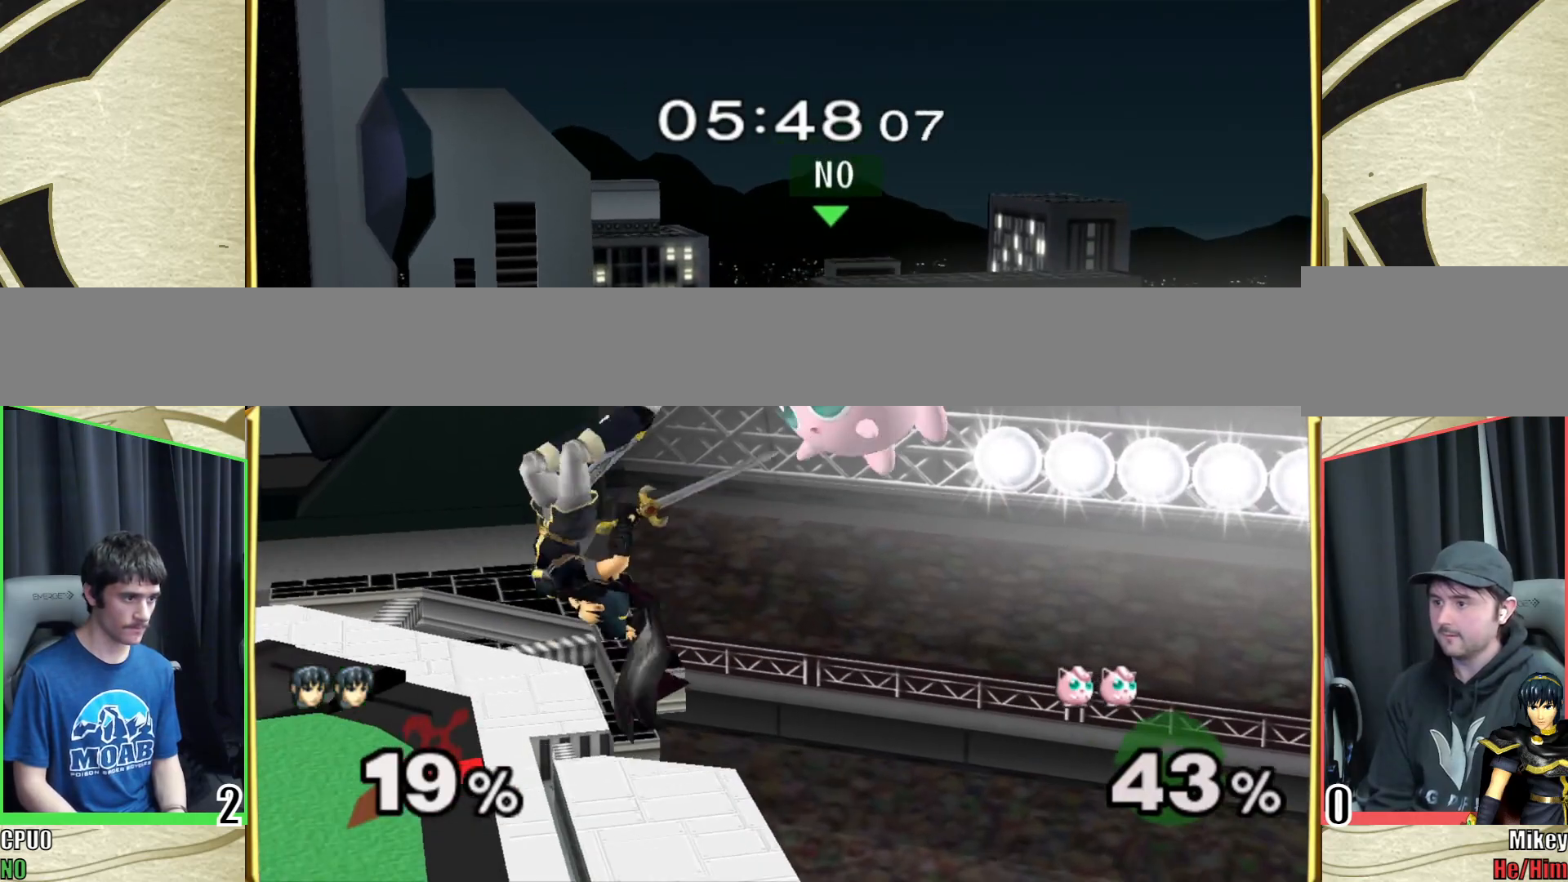
{"buttons": [], "left_stick": "center", "right_stick": "center", "events": [[100, "right_stick", "right"], [200, "right_stick", "center"], [267, "left_stick", "down-right"], [317, "R1", "down"], [417, "left_stick", "center"], [433, "R1", "up"]]}
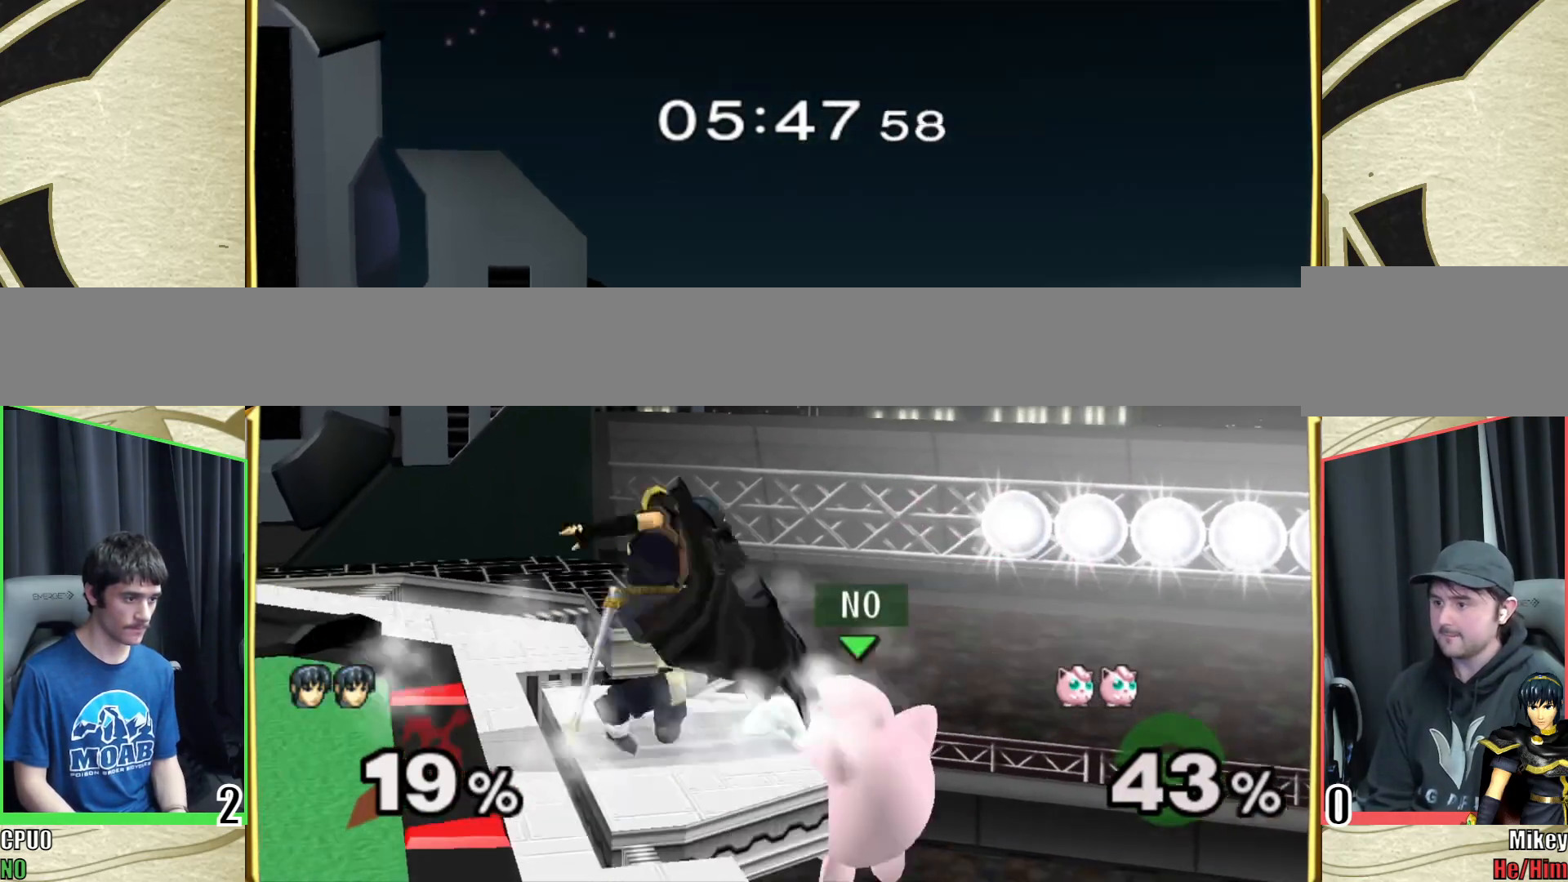
{"buttons": [], "left_stick": "right", "right_stick": "center", "events": [[67, "left_stick", "left"], [350, "left_stick", "center"], [467, "left_stick", "right"]]}
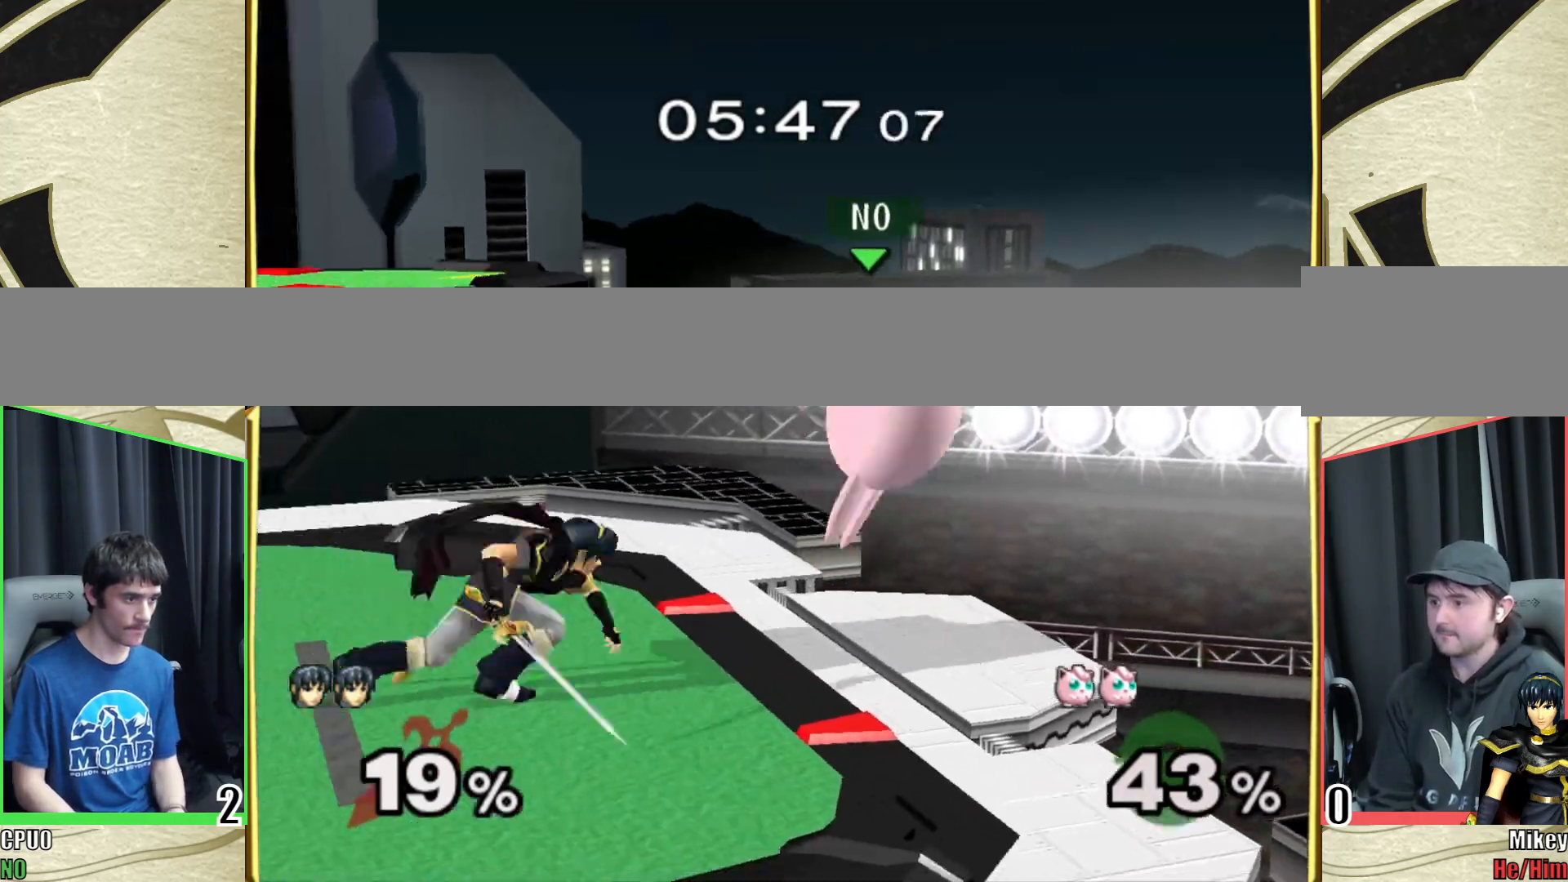
{"buttons": ["R1"], "left_stick": "down", "right_stick": "center", "events": [[33, "R1", "down"], [50, "left_stick", "center"], [67, "Y", "down"], [117, "R1", "up"], [117, "Y", "up"], [183, "A", "down"], [250, "A", "up"], [433, "left_stick", "down"], [467, "R1", "down"]]}
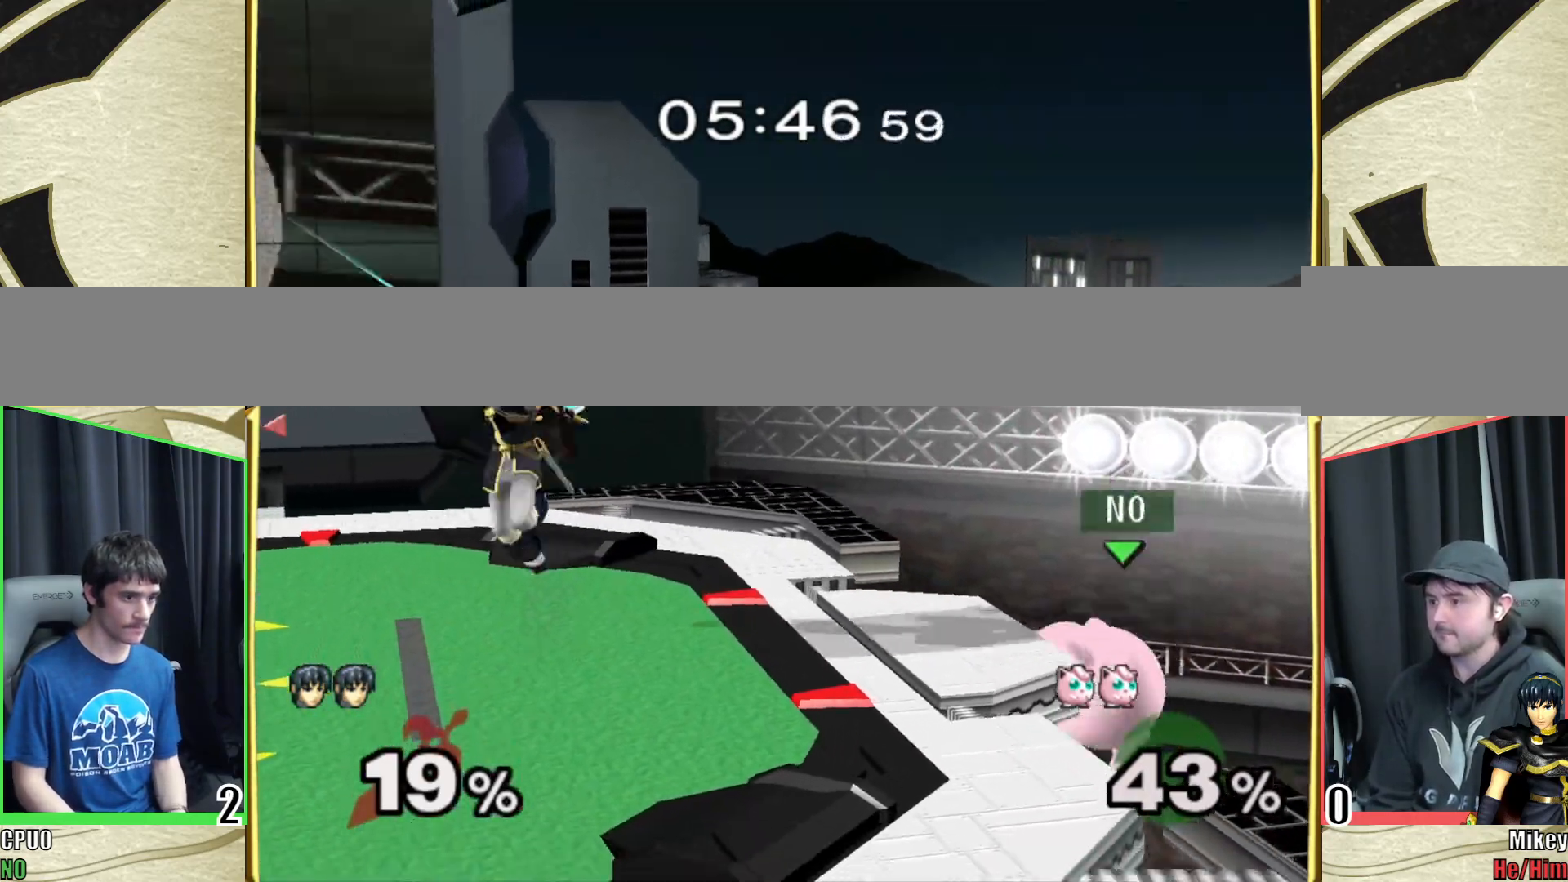
{"buttons": [], "left_stick": "right", "right_stick": "center", "events": [[67, "R1", "up"], [67, "left_stick", "center"], [217, "Y", "down"], [250, "Y", "up"], [333, "left_stick", "right"]]}
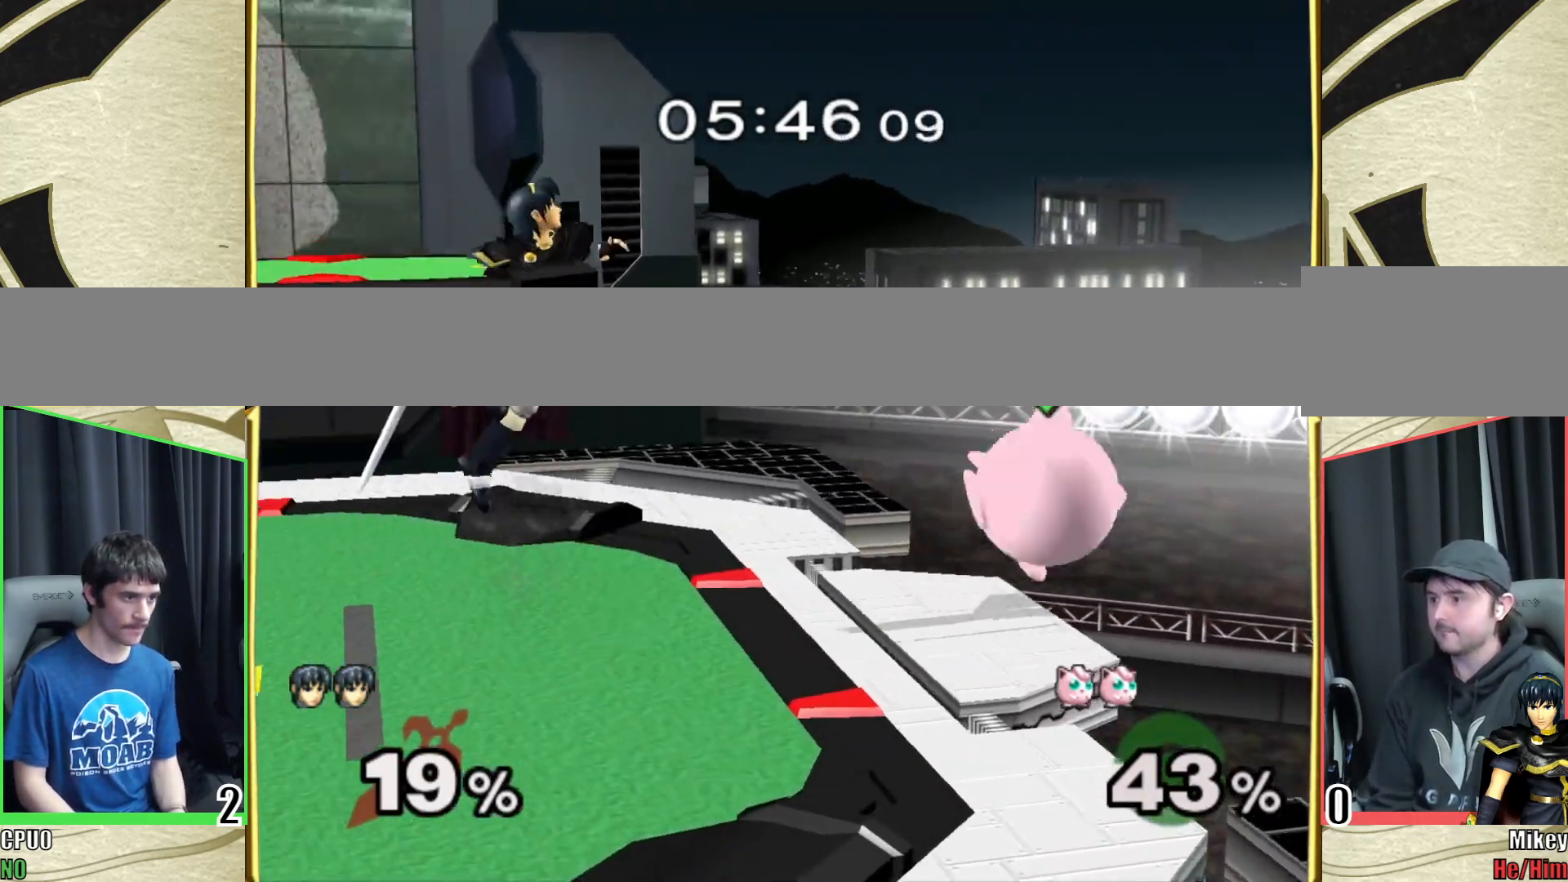
{"buttons": [], "left_stick": "center", "right_stick": "center", "events": [[150, "right_stick", "right"], [200, "left_stick", "down"], [200, "right_stick", "center"], [267, "R1", "down"], [283, "left_stick", "center"], [333, "R1", "up"]]}
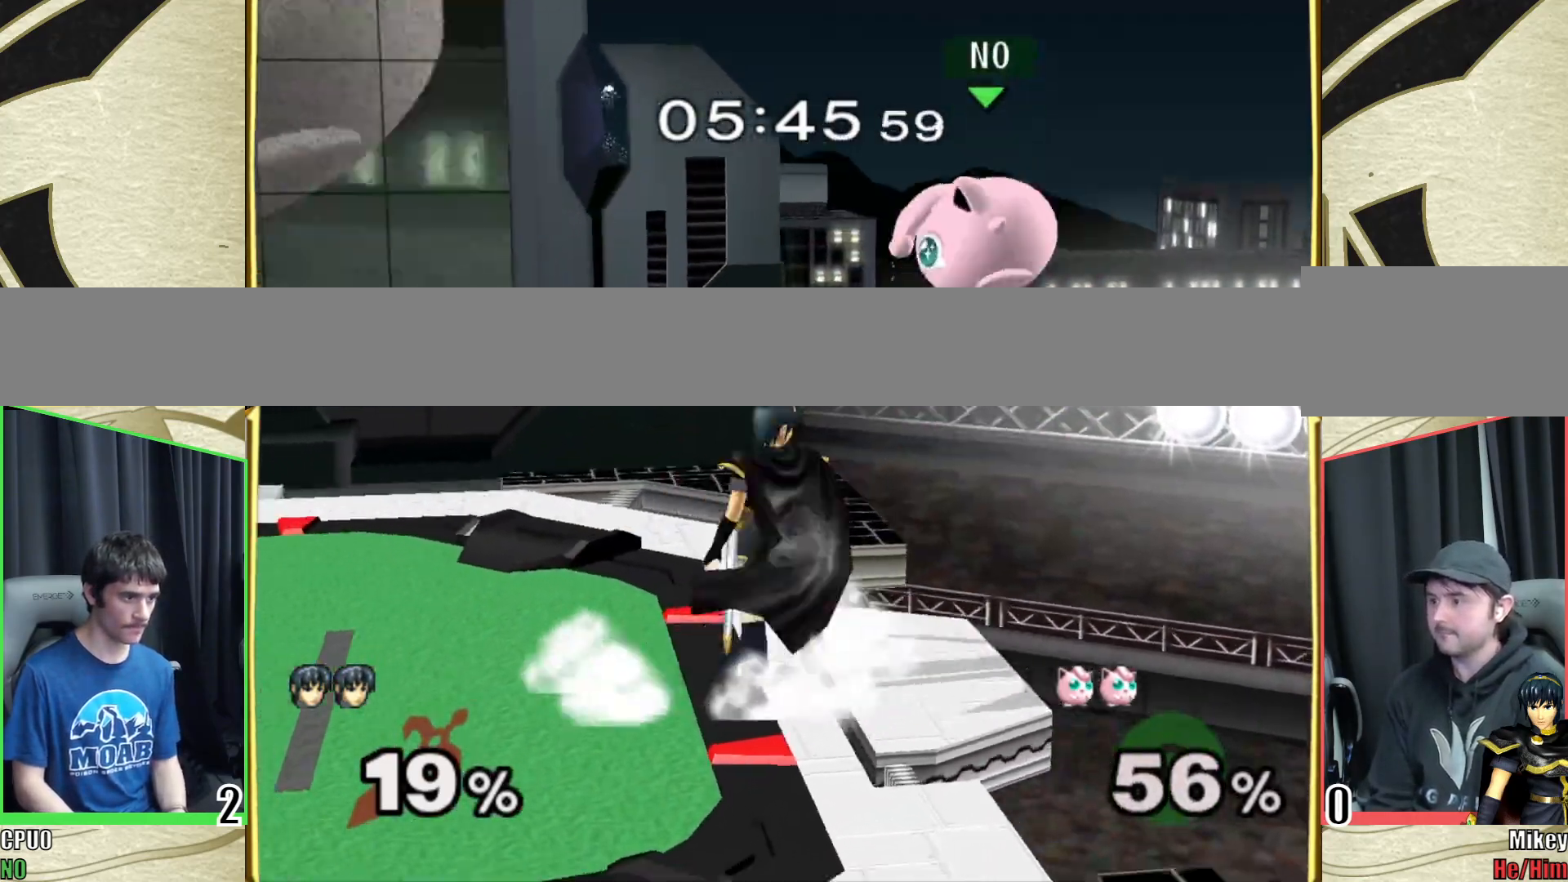
{"buttons": [], "left_stick": "up-left", "right_stick": "center", "events": [[200, "Y", "down"], [267, "left_stick", "right"], [317, "Y", "up"], [400, "Y", "down"], [450, "left_stick", "up"], [483, "Y", "up"], [500, "left_stick", "up-left"]]}
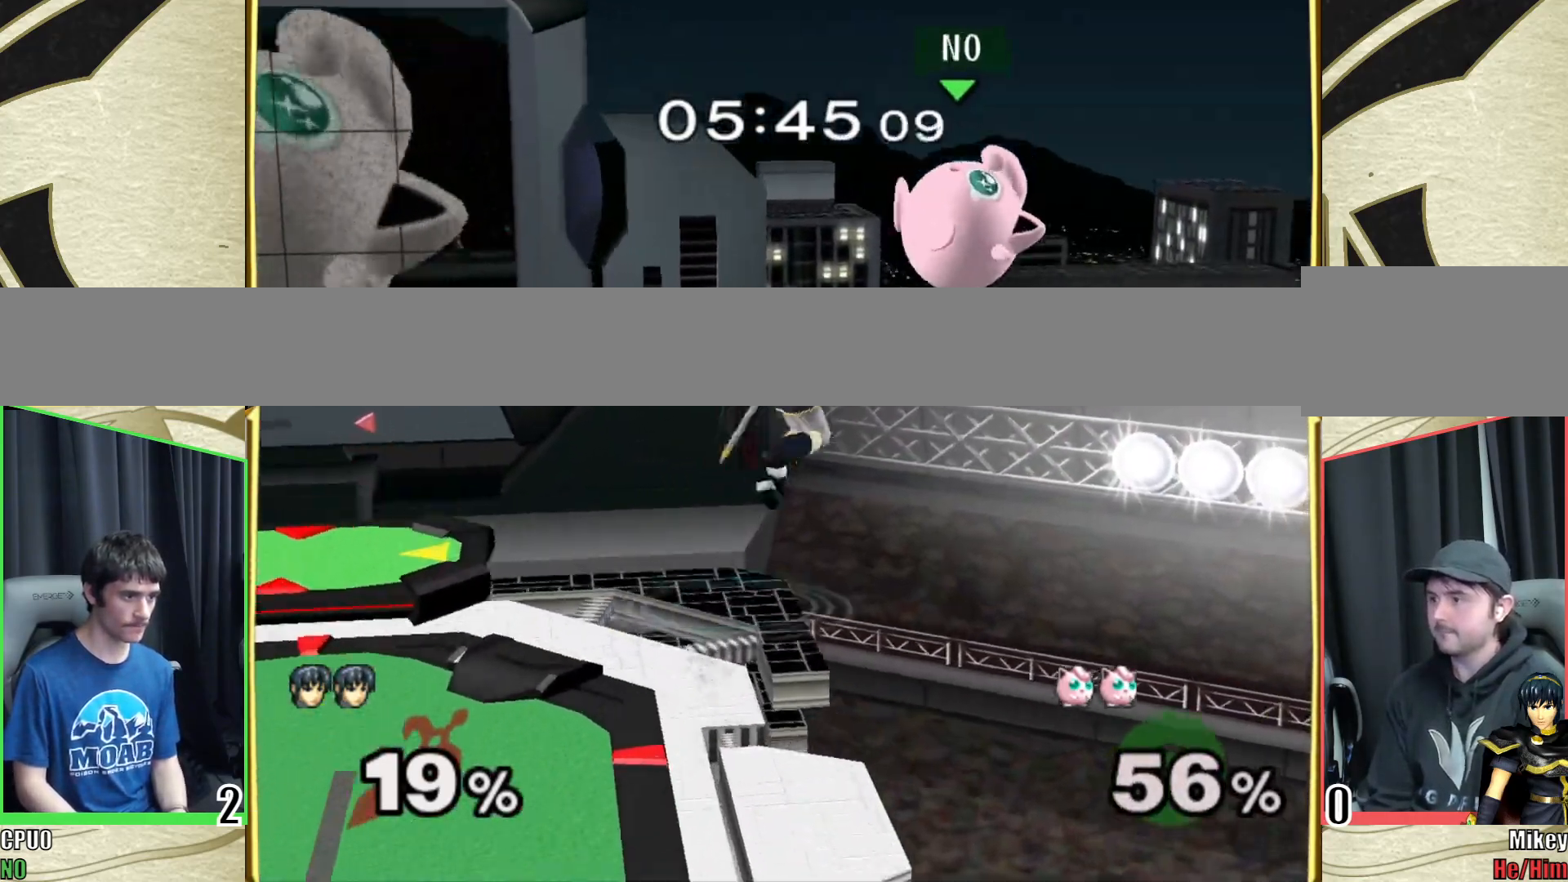
{"buttons": [], "left_stick": "up-left", "right_stick": "center", "events": [[50, "right_stick", "down"], [383, "right_stick", "center"]]}
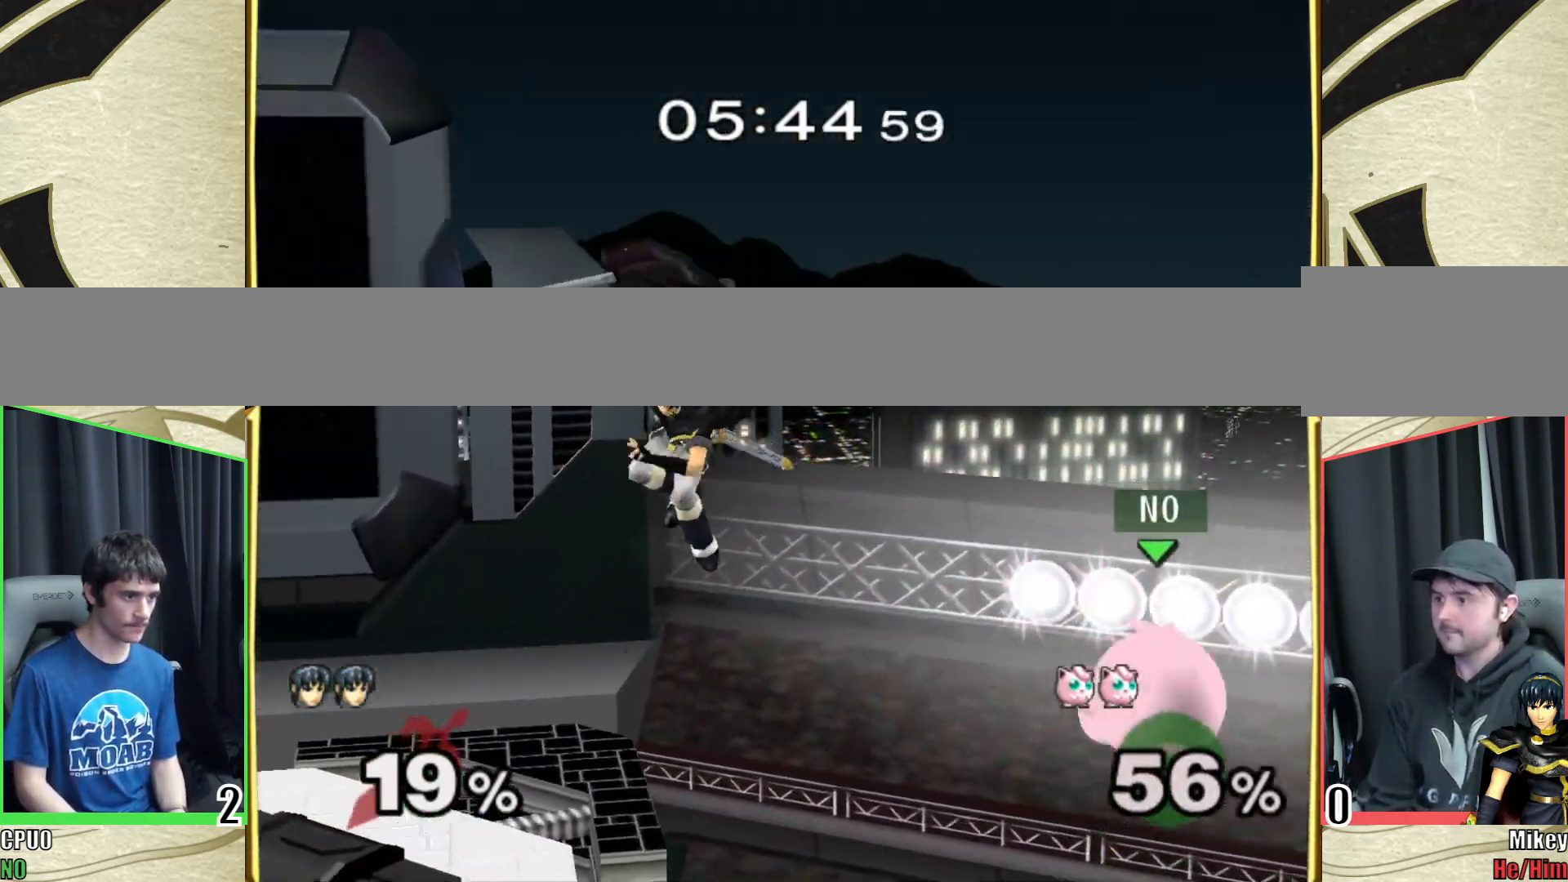
{"buttons": [], "left_stick": "left", "right_stick": "center", "events": [[150, "left_stick", "left"], [350, "left_stick", "center"], [450, "left_stick", "left"]]}
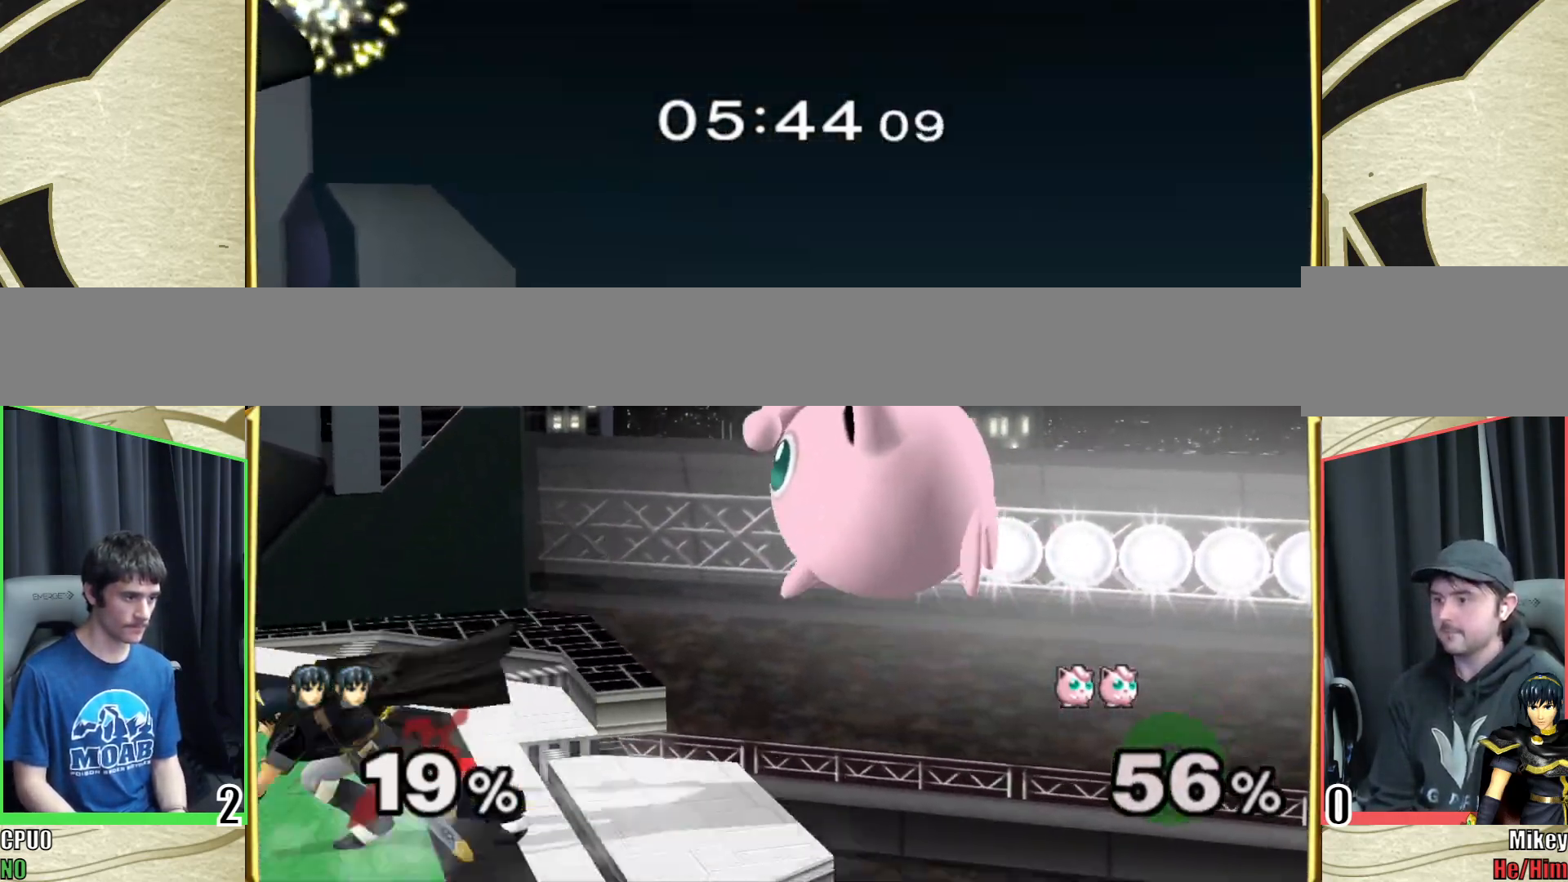
{"buttons": ["A"], "left_stick": "right", "right_stick": "center", "events": [[200, "left_stick", "center"], [283, "left_stick", "right"], [350, "Y", "down"], [383, "Y", "up"], [417, "A", "down"]]}
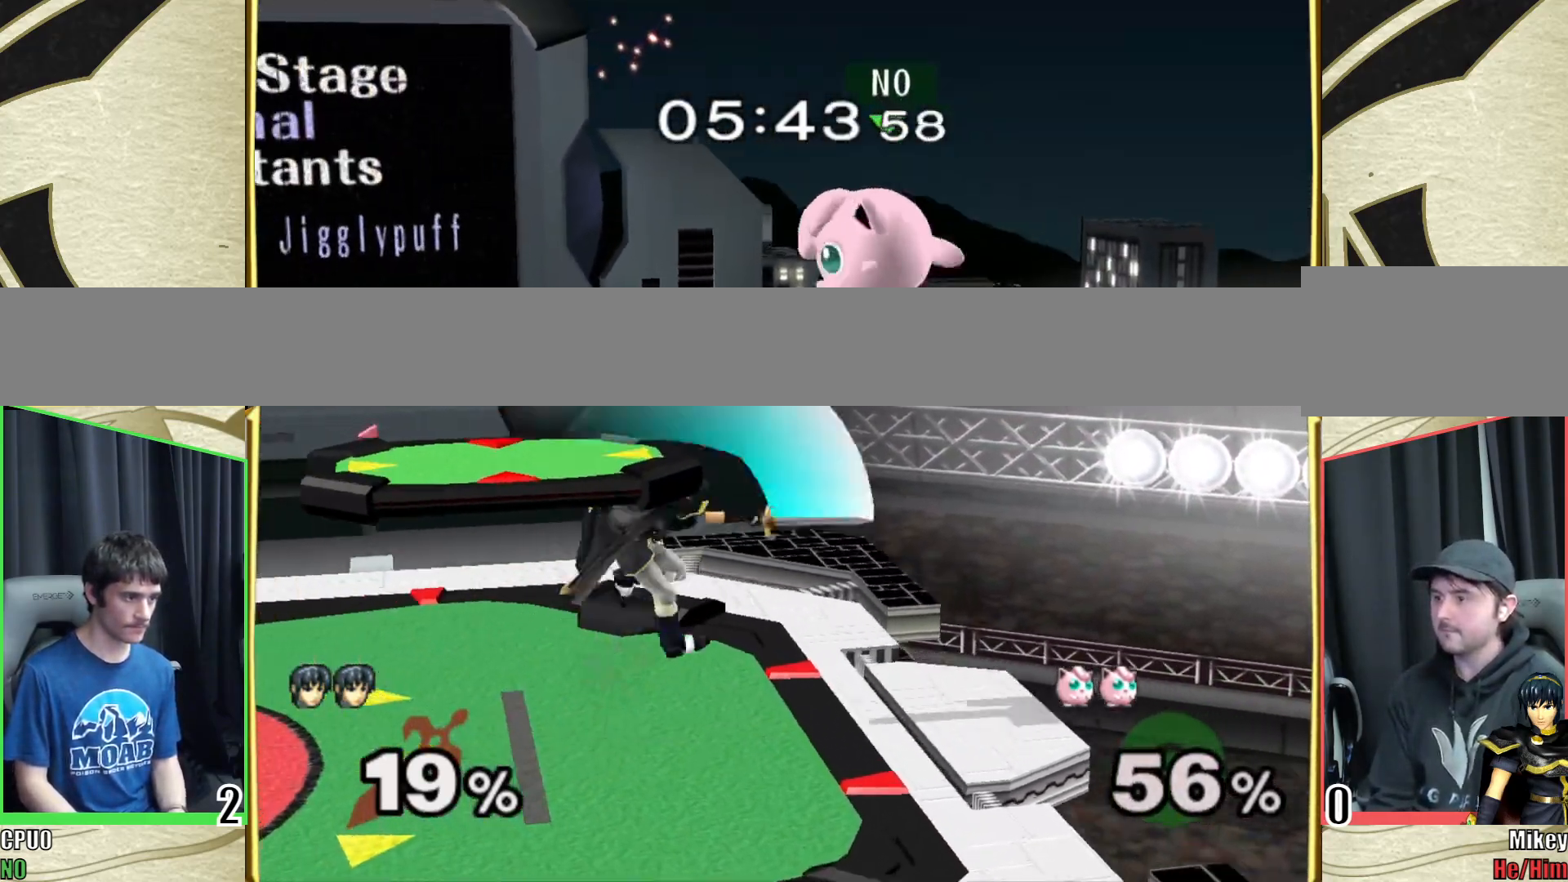
{"buttons": [], "left_stick": "left", "right_stick": "center", "events": [[67, "A", "up"], [150, "left_stick", "up-left"], [283, "left_stick", "down-left"], [400, "left_stick", "center"], [483, "left_stick", "left"]]}
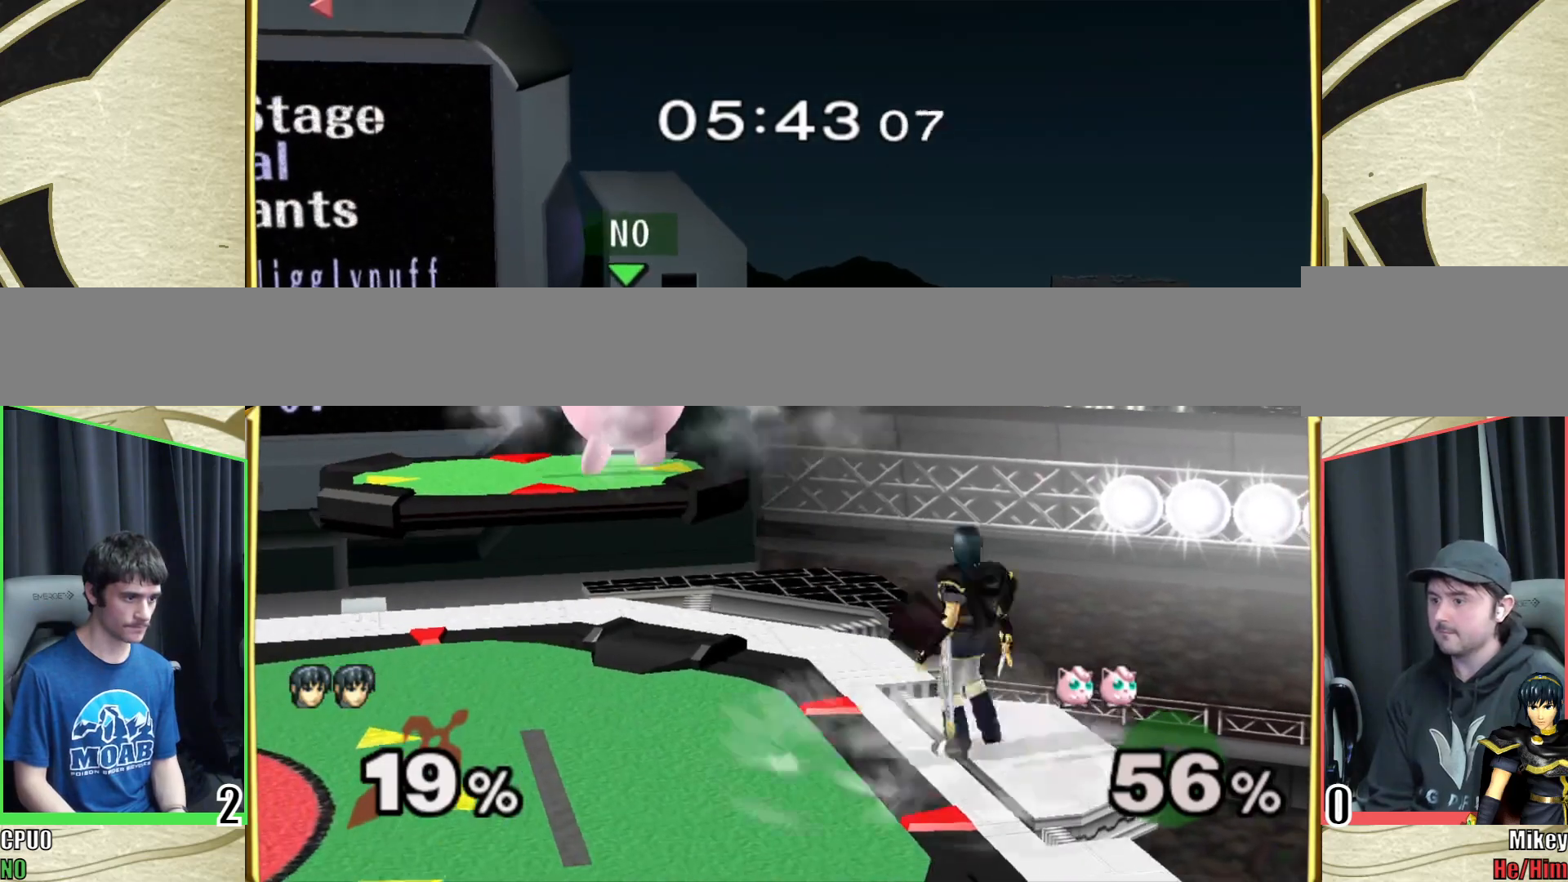
{"buttons": [], "left_stick": "center", "right_stick": "center", "events": [[383, "left_stick", "down"], [483, "left_stick", "center"]]}
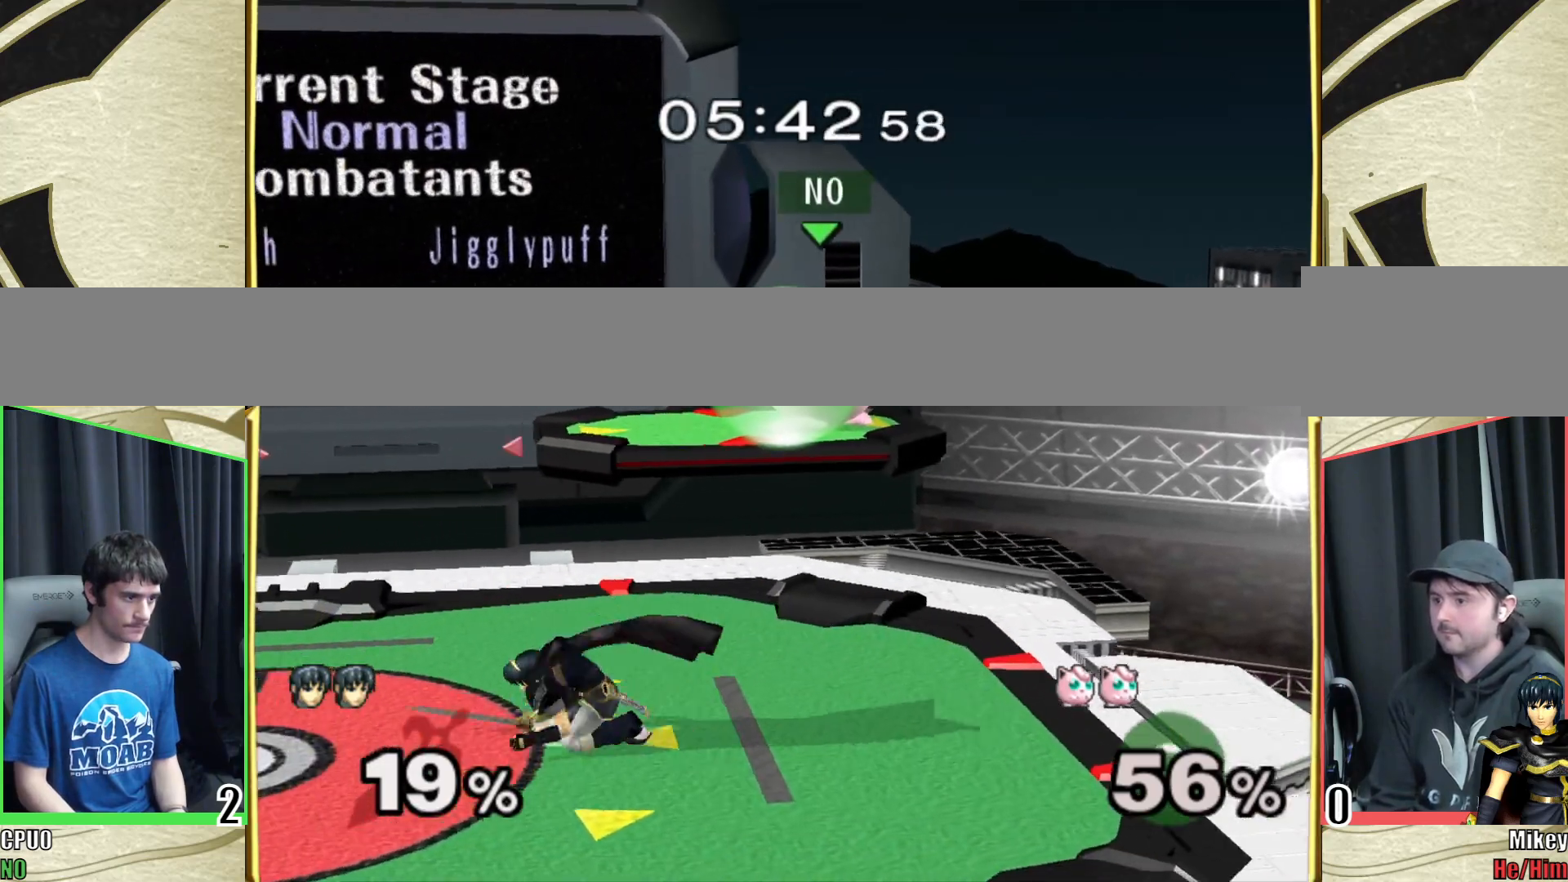
{"buttons": ["A"], "left_stick": "center", "right_stick": "center", "events": [[17, "left_stick", "left"], [150, "left_stick", "right"], [217, "Y", "down"], [283, "Y", "up"], [283, "left_stick", "center"], [350, "A", "down"]]}